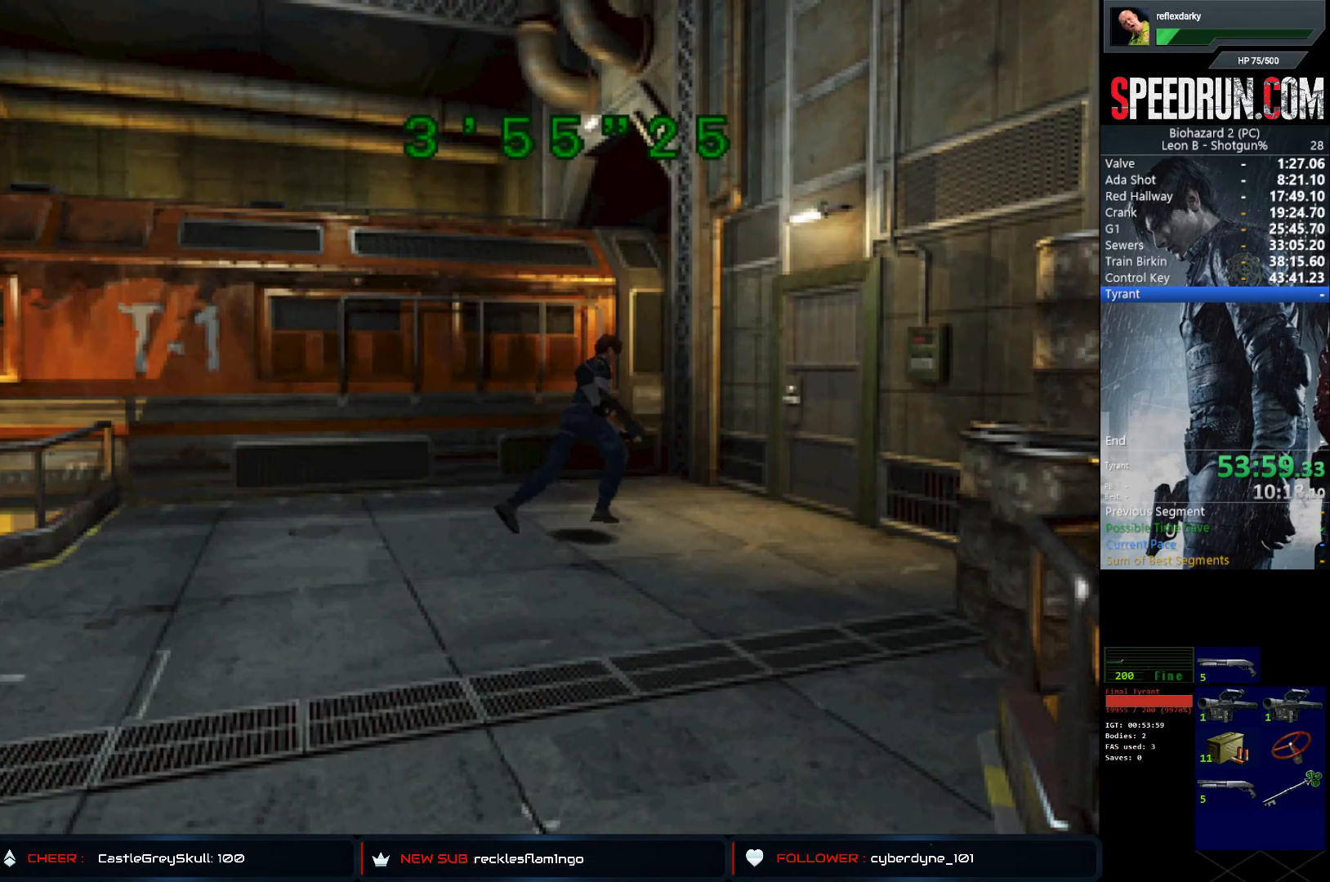
Gameplay with a controller (PlayStation layout); each line is a JSON object with the inputs held at the frame after it. "events" lists button and stick changes between this image and that frame as [ms after this image, input, new state], when the widget could be followed in between. Not read: L1 L3 R1 R3.
{"buttons": ["SQUARE", "DPAD_UP"], "left_stick": "center", "right_stick": "center", "events": [[100, "CROSS", "up"], [183, "CROSS", "down"], [283, "CROSS", "up"], [367, "CROSS", "down"], [433, "CROSS", "up"]]}
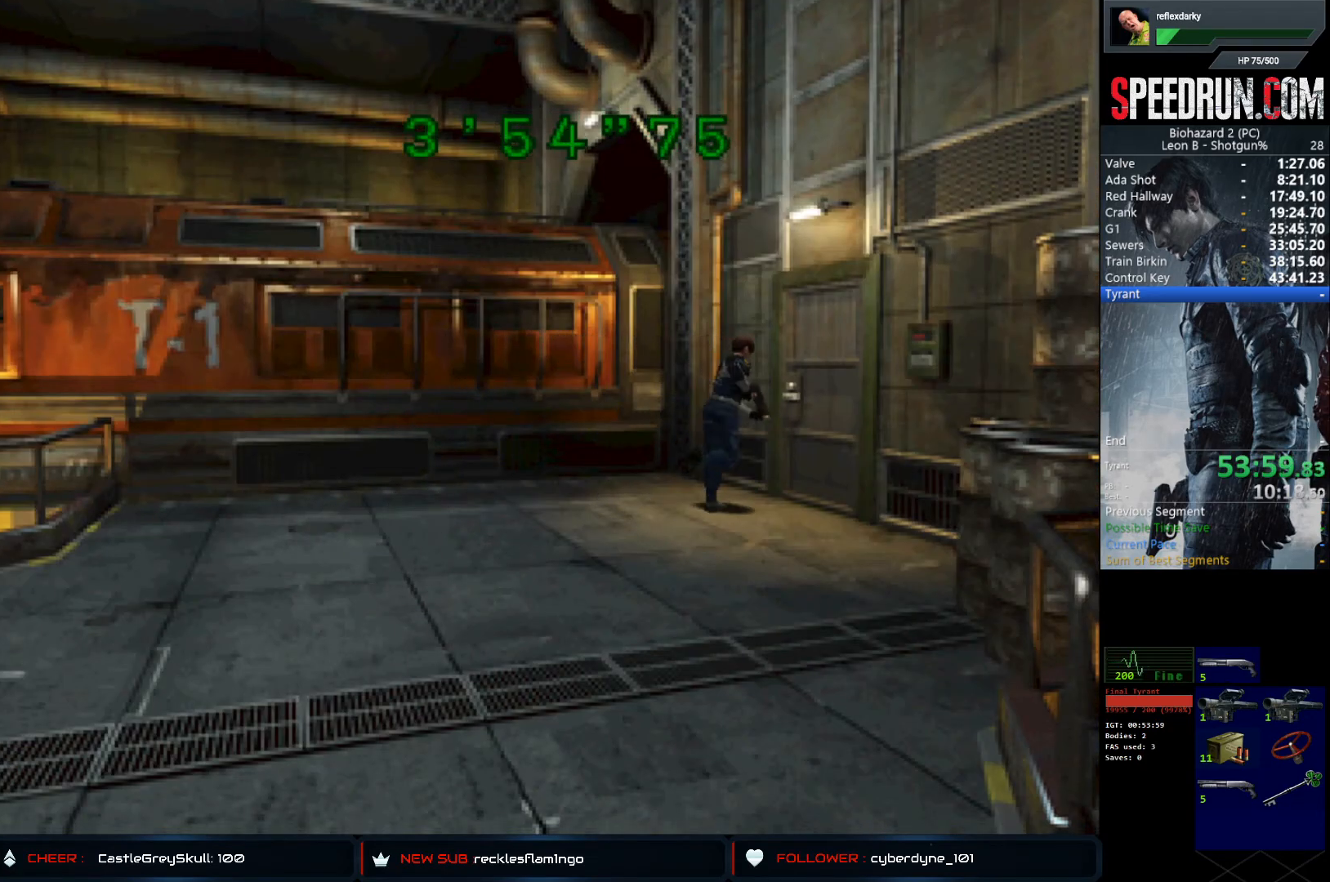
{"buttons": ["SQUARE", "DPAD_UP"], "left_stick": "center", "right_stick": "center", "events": [[33, "CROSS", "down"], [100, "CROSS", "up"], [200, "CROSS", "down"], [283, "CROSS", "up"], [350, "CROSS", "down"], [467, "CROSS", "up"]]}
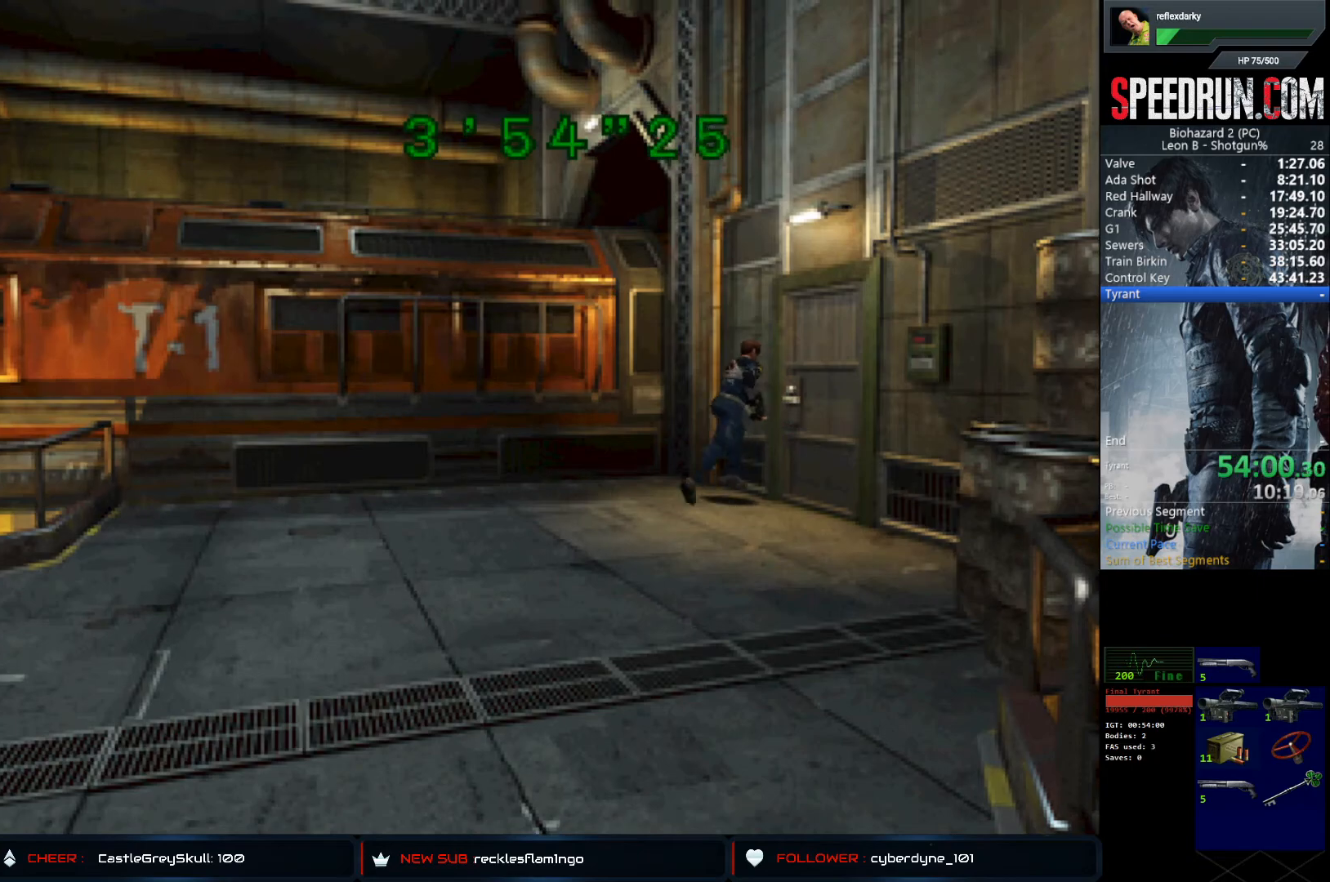
{"buttons": ["CROSS", "SQUARE", "DPAD_UP", "DPAD_RIGHT"], "left_stick": "center", "right_stick": "center", "events": [[83, "DPAD_RIGHT", "down"], [133, "CROSS", "down"], [250, "CROSS", "up"], [333, "CROSS", "down"], [400, "CROSS", "up"], [500, "CROSS", "down"]]}
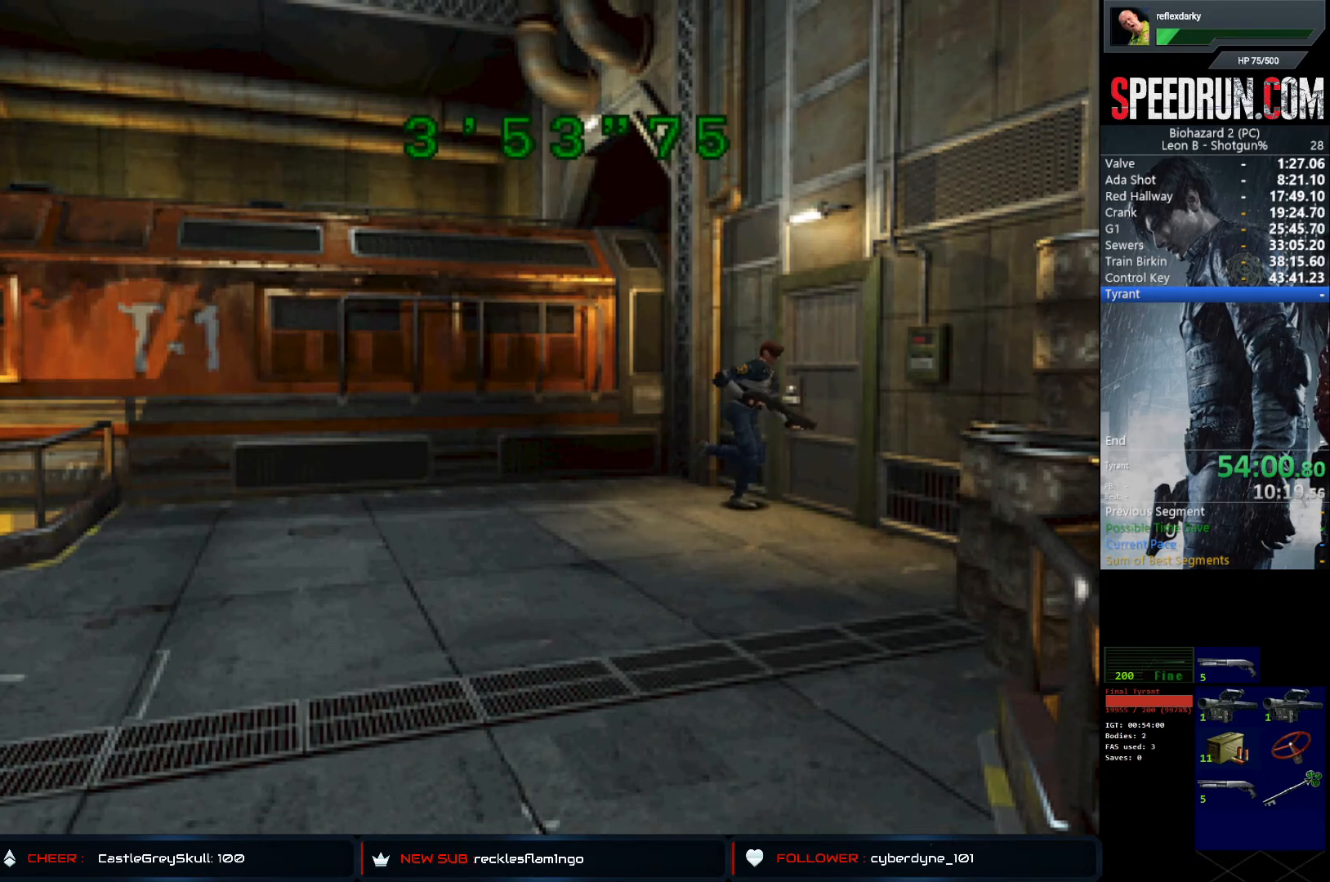
{"buttons": ["SQUARE"], "left_stick": "center", "right_stick": "center", "events": [[50, "DPAD_RIGHT", "up"], [100, "CROSS", "up"], [150, "CROSS", "down"], [267, "CROSS", "up"], [317, "CROSS", "down"], [433, "CROSS", "up"], [500, "DPAD_UP", "up"]]}
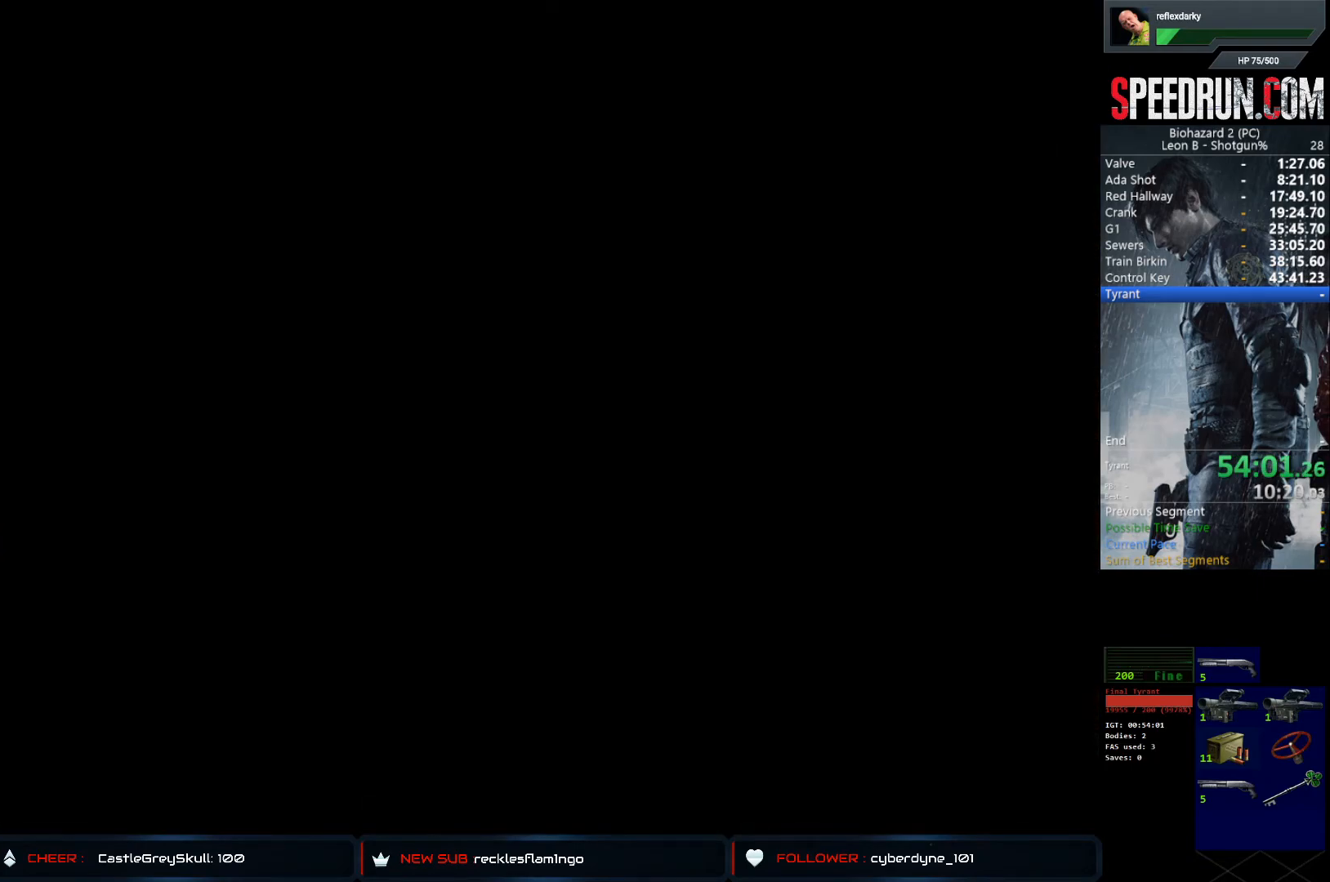
{"buttons": ["SQUARE", "DPAD_UP"], "left_stick": "center", "right_stick": "center", "events": [[83, "DPAD_UP", "down"]]}
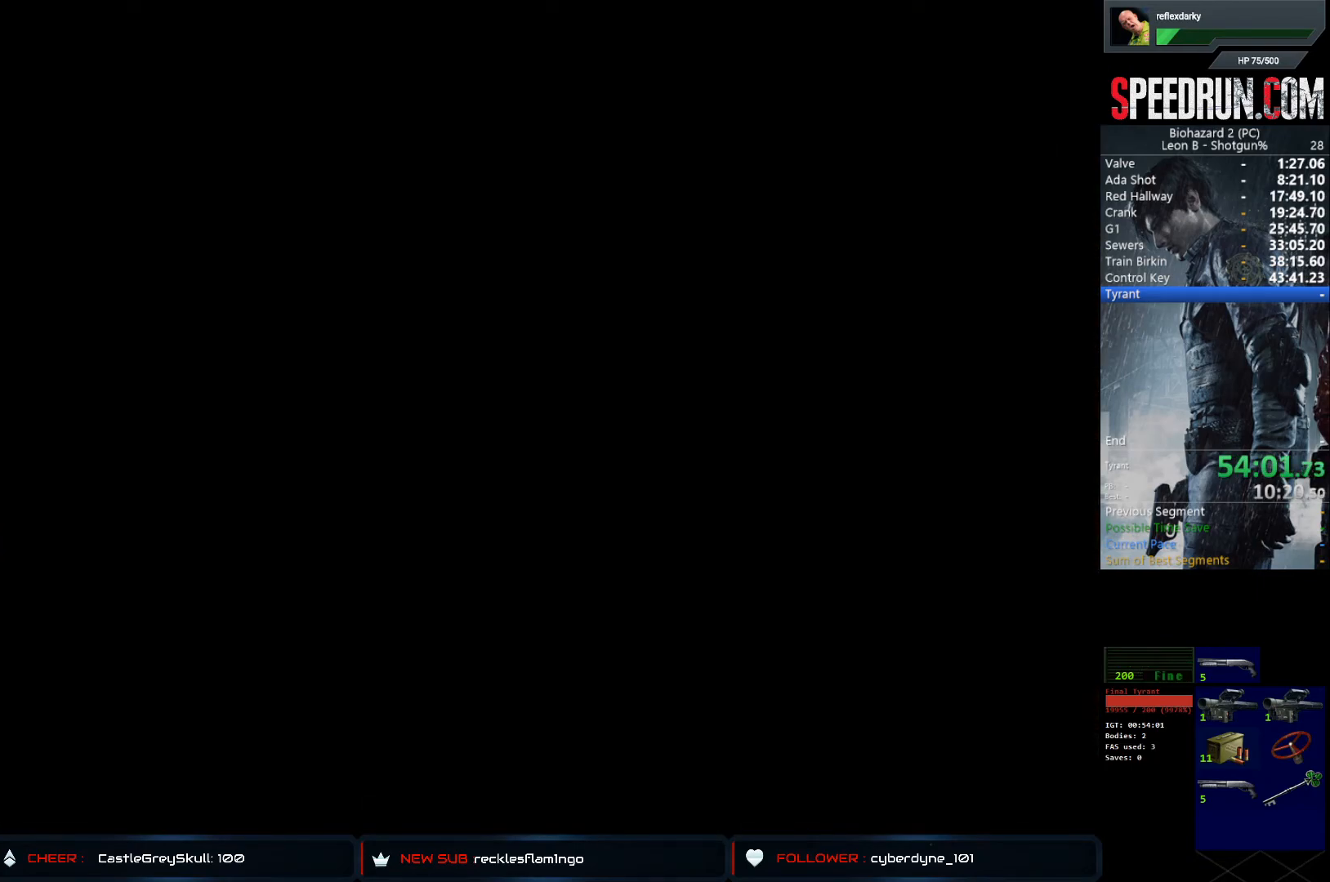
{"buttons": ["SQUARE", "DPAD_UP", "DPAD_LEFT"], "left_stick": "center", "right_stick": "center", "events": [[250, "DPAD_LEFT", "down"]]}
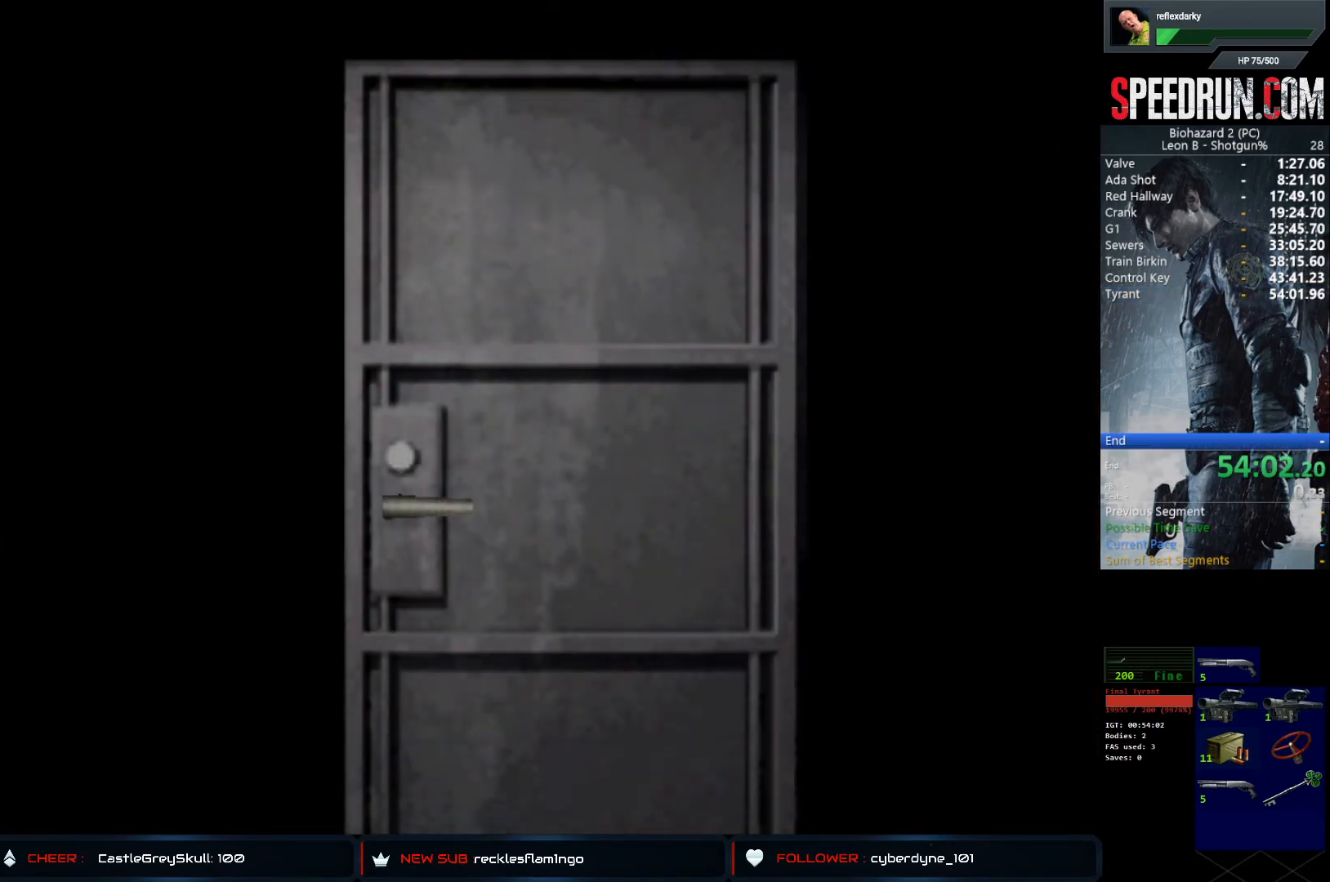
{"buttons": ["SQUARE", "DPAD_UP", "DPAD_LEFT"], "left_stick": "center", "right_stick": "center", "events": []}
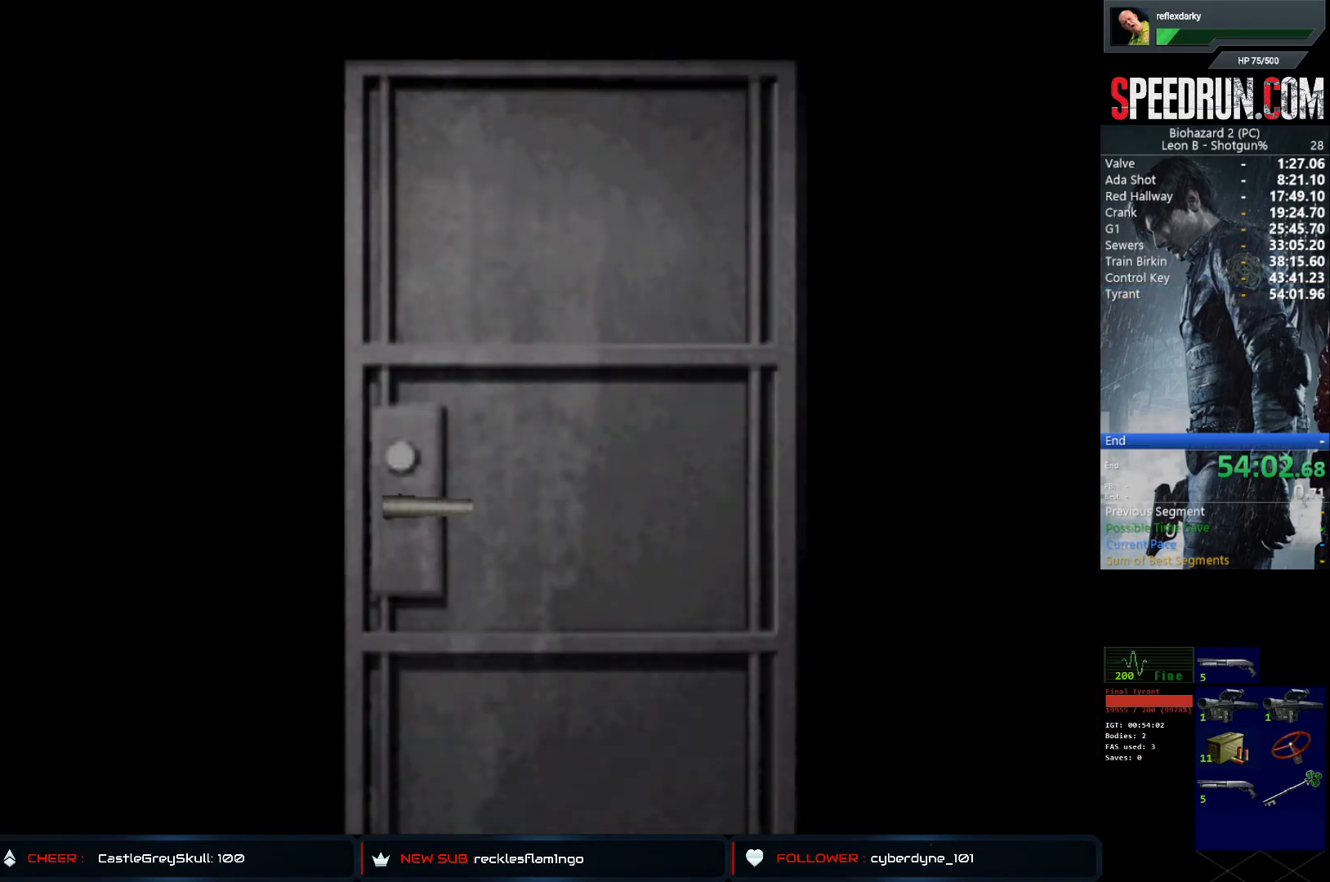
{"buttons": ["SQUARE", "DPAD_UP", "DPAD_LEFT"], "left_stick": "center", "right_stick": "center", "events": []}
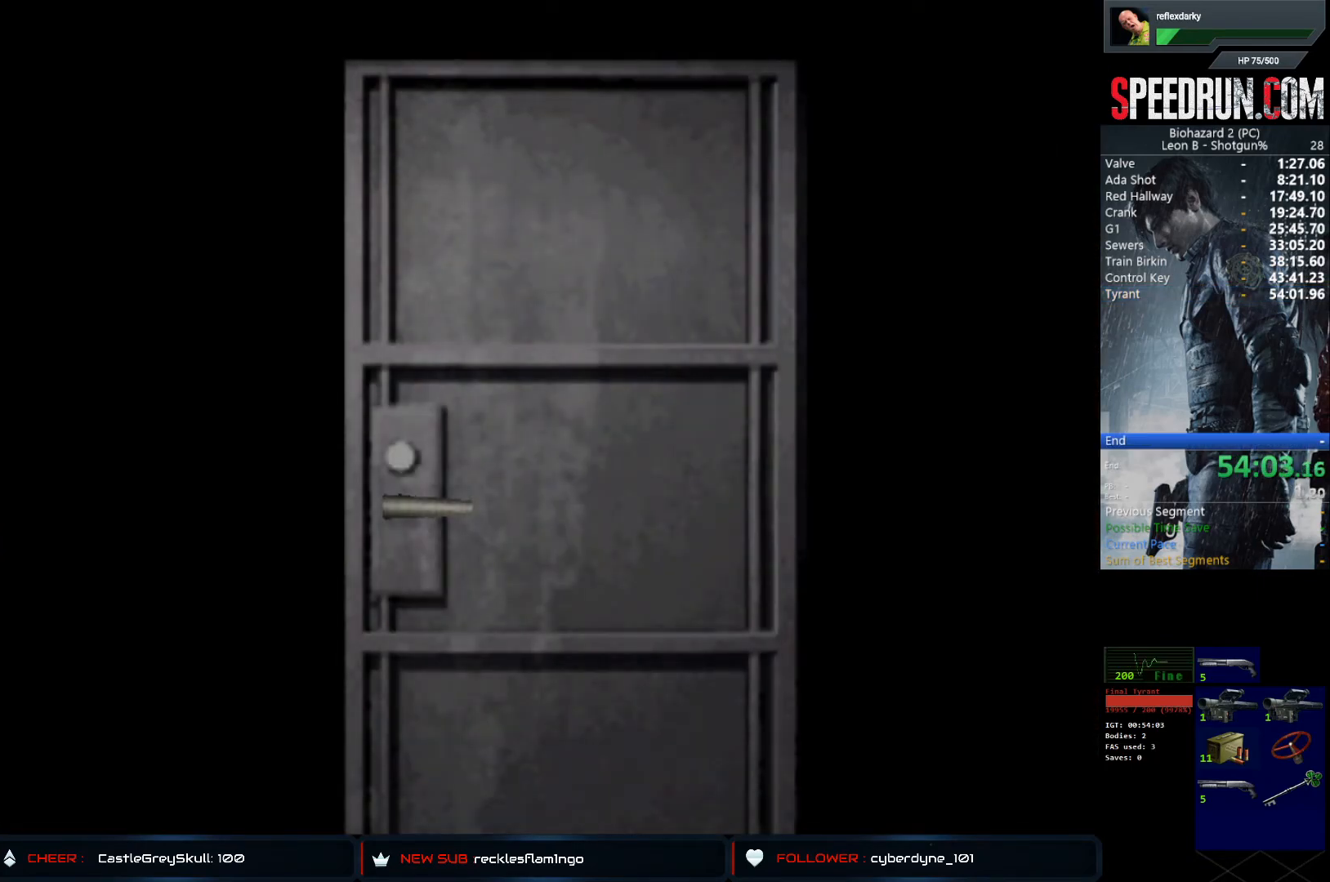
{"buttons": ["CROSS", "SQUARE", "DPAD_UP", "DPAD_LEFT"], "left_stick": "center", "right_stick": "center", "events": [[500, "CROSS", "down"]]}
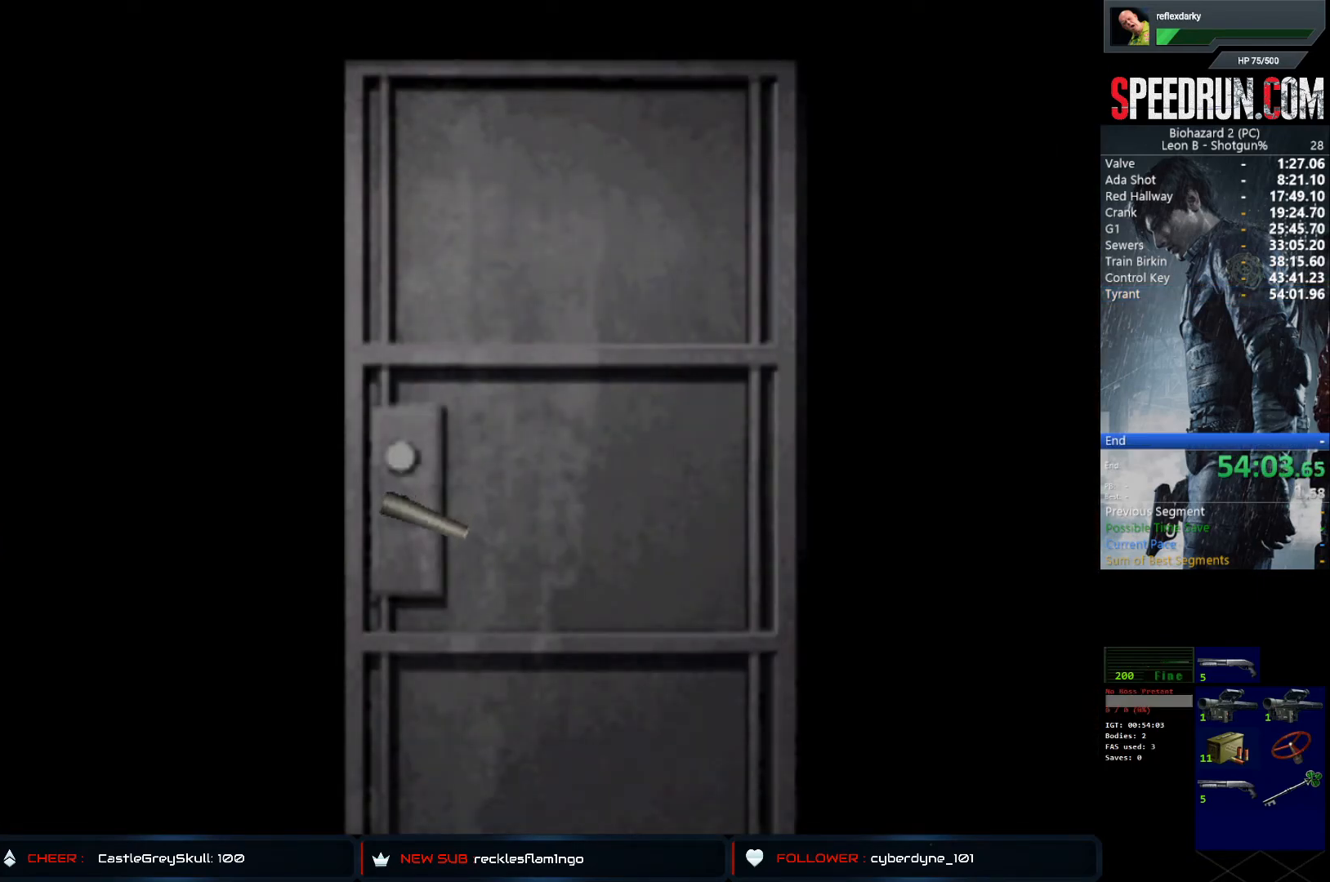
{"buttons": ["SQUARE", "DPAD_UP", "DPAD_LEFT"], "left_stick": "center", "right_stick": "center", "events": [[183, "CROSS", "up"]]}
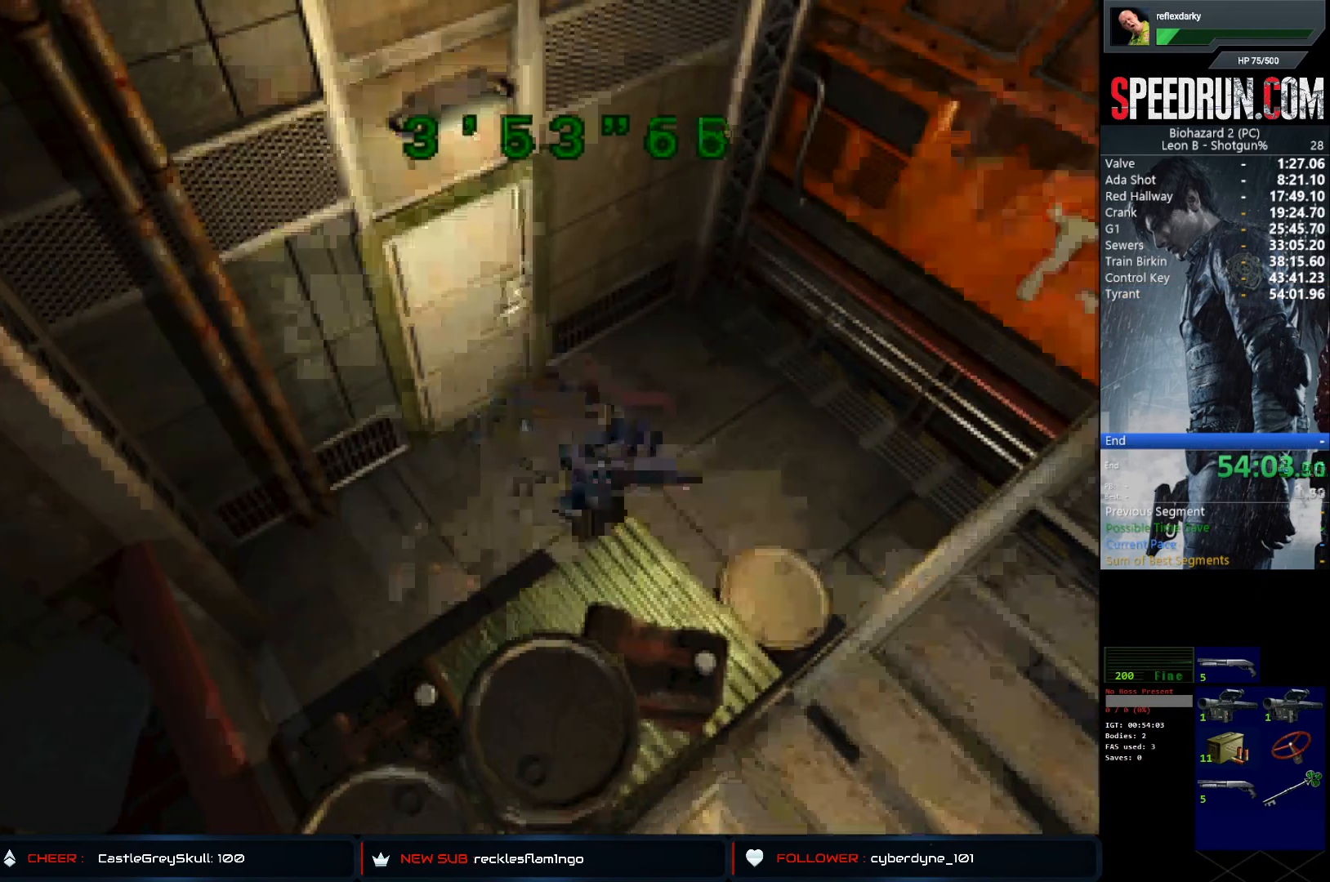
{"buttons": ["SQUARE", "DPAD_UP"], "left_stick": "center", "right_stick": "center", "events": [[17, "DPAD_LEFT", "up"]]}
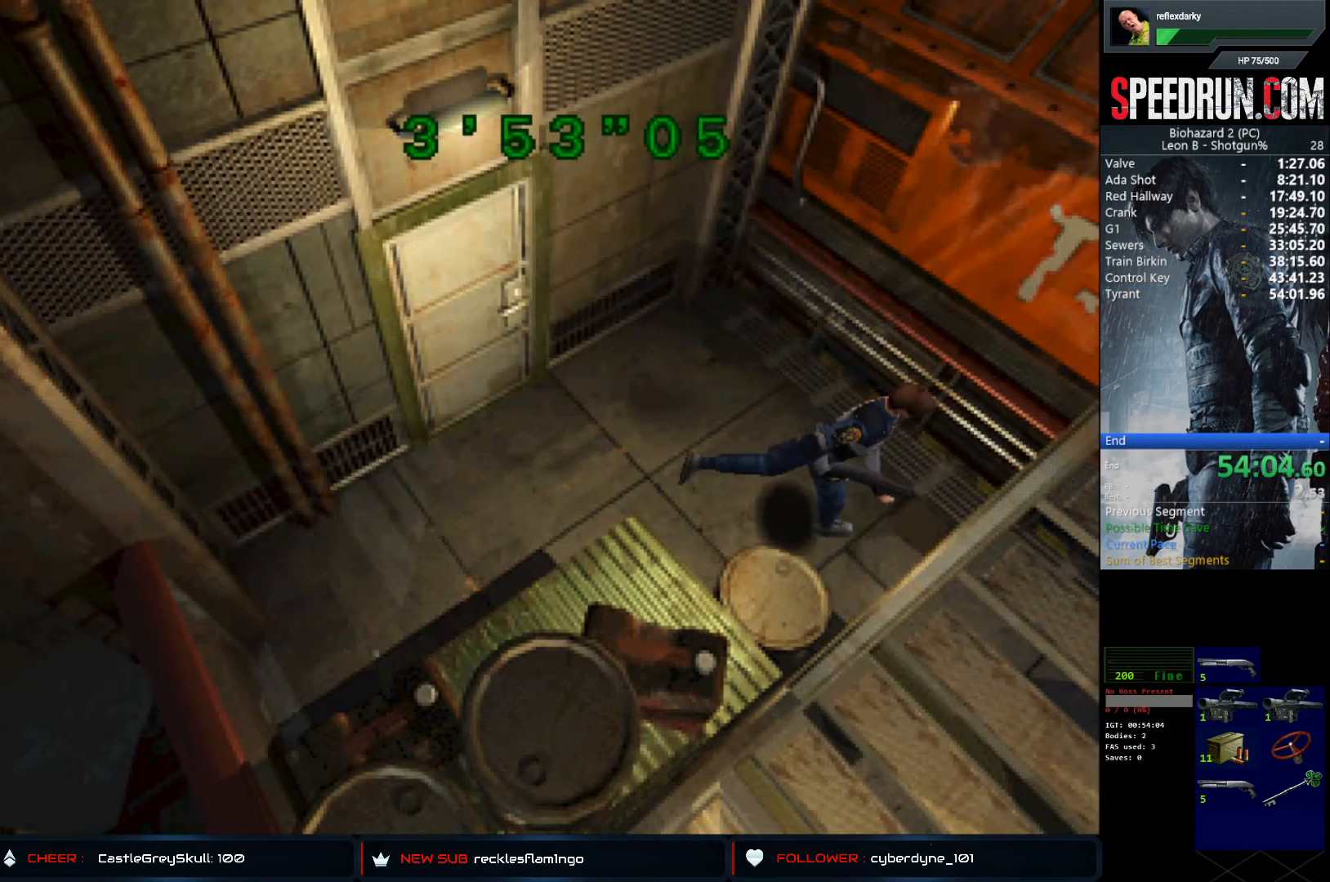
{"buttons": ["SQUARE", "DPAD_UP"], "left_stick": "center", "right_stick": "center", "events": [[83, "DPAD_RIGHT", "down"], [250, "DPAD_RIGHT", "up"]]}
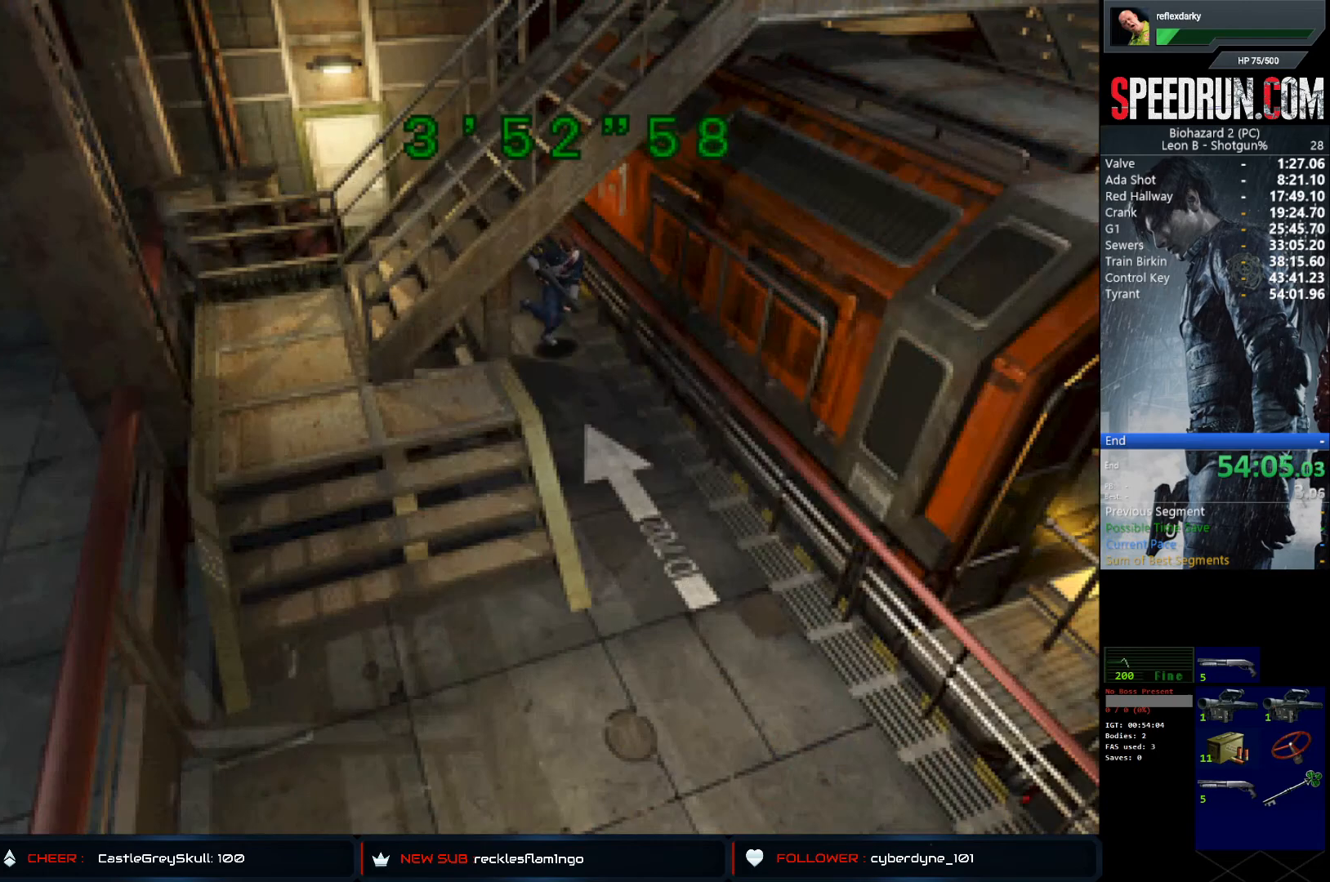
{"buttons": ["SQUARE", "DPAD_UP"], "left_stick": "center", "right_stick": "center", "events": [[167, "DPAD_RIGHT", "down"], [300, "DPAD_RIGHT", "up"]]}
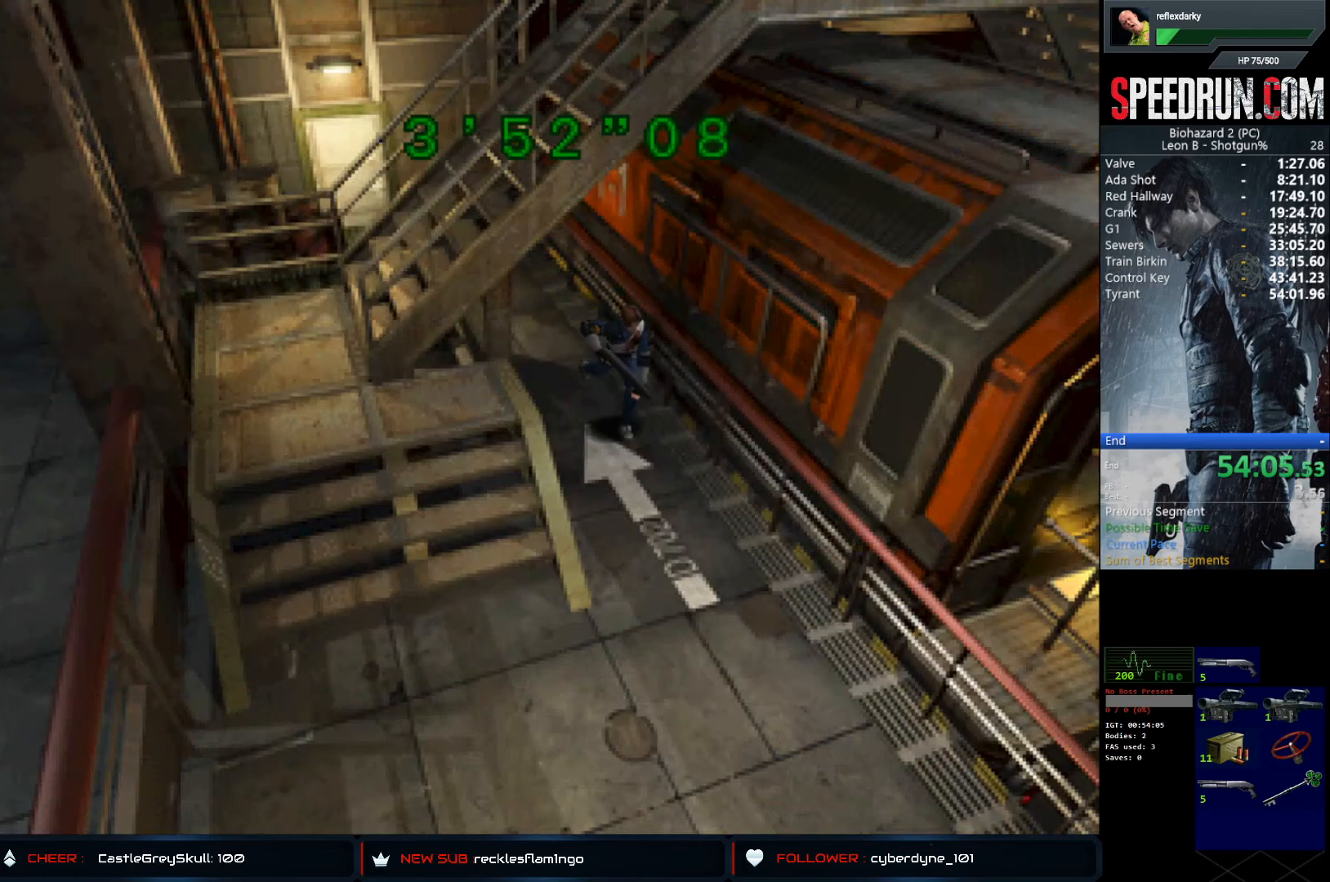
{"buttons": ["SQUARE", "DPAD_UP", "DPAD_RIGHT"], "left_stick": "center", "right_stick": "center", "events": [[367, "DPAD_RIGHT", "down"]]}
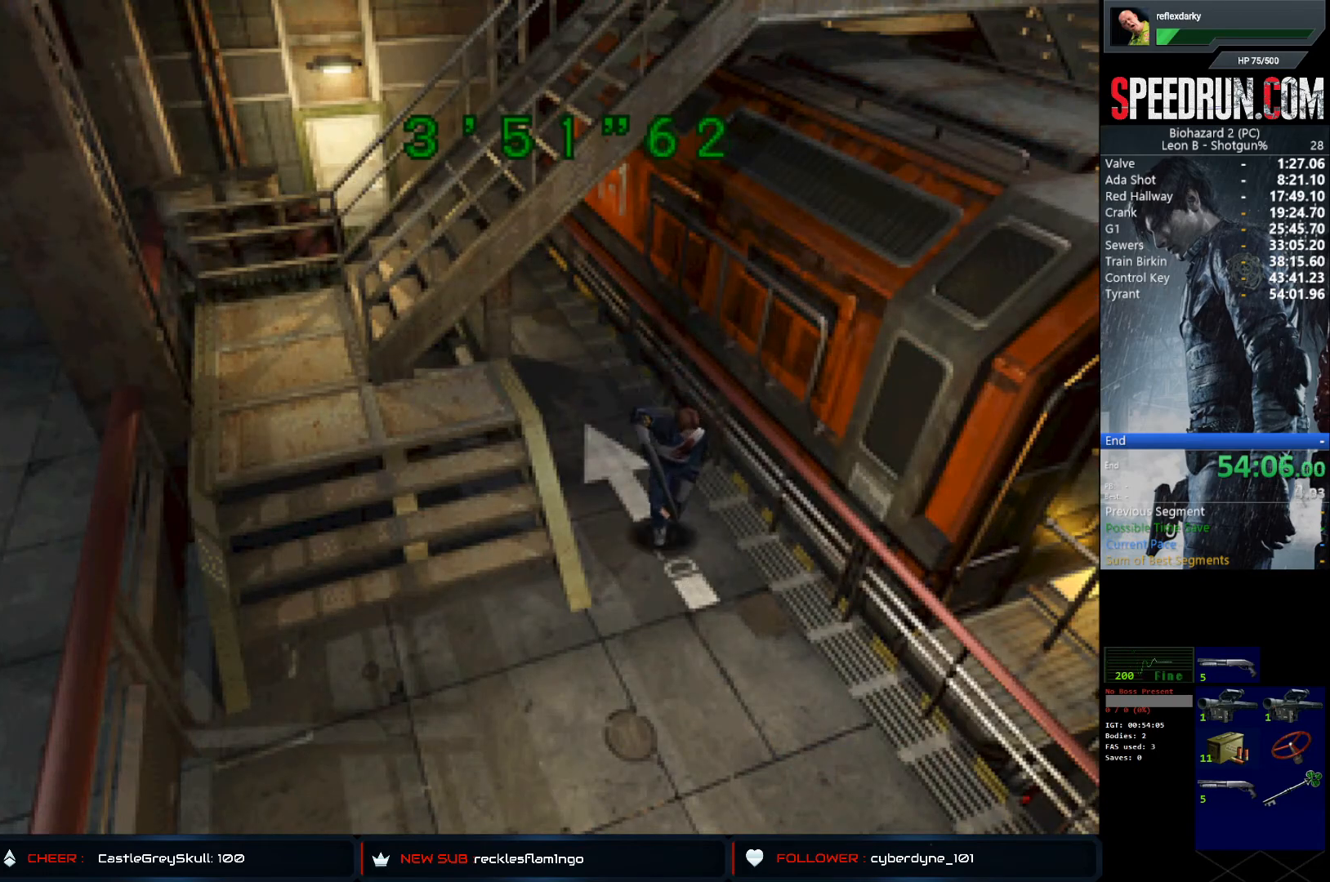
{"buttons": ["SQUARE", "DPAD_UP", "DPAD_RIGHT"], "left_stick": "center", "right_stick": "center", "events": [[50, "DPAD_RIGHT", "up"], [183, "DPAD_RIGHT", "down"]]}
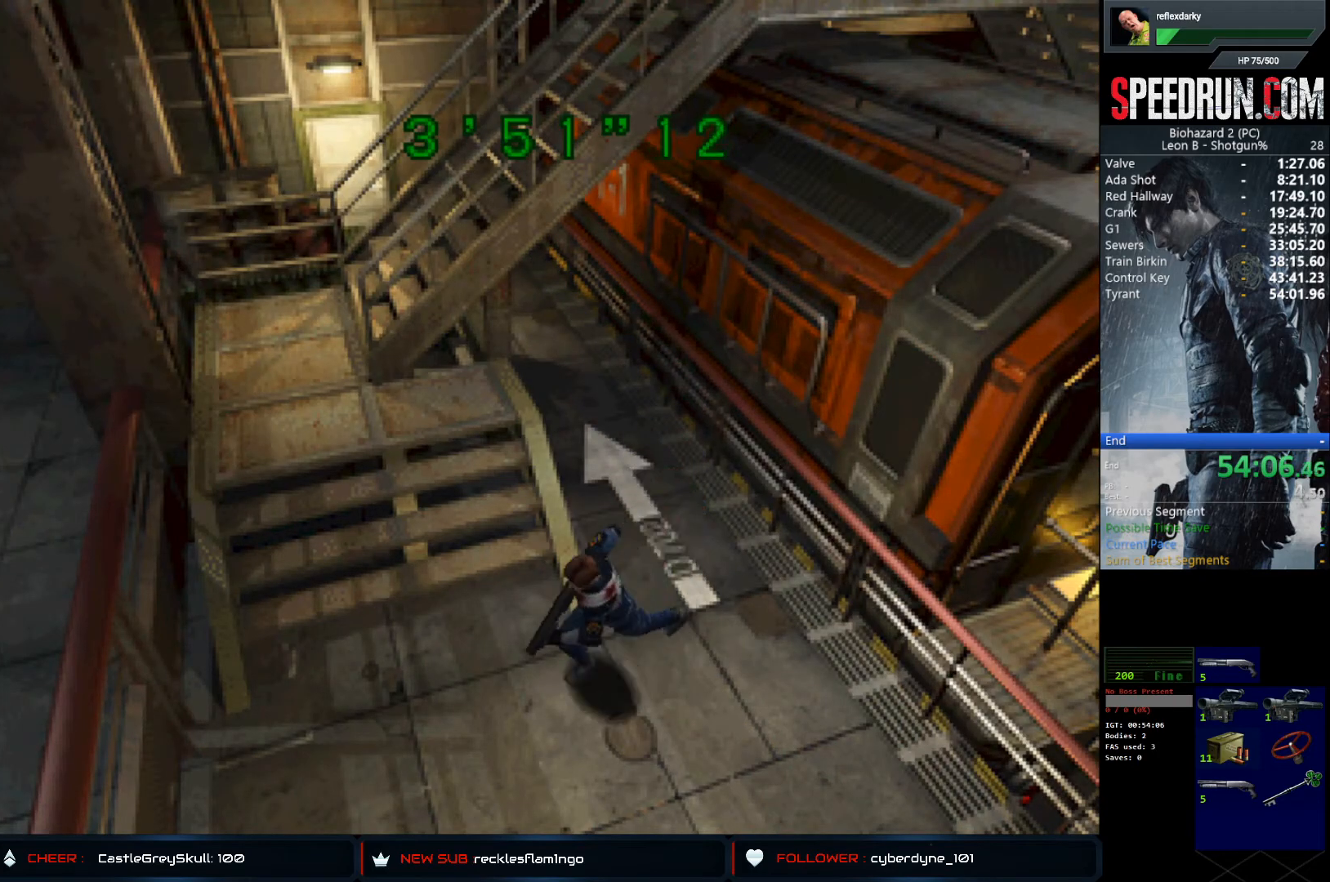
{"buttons": ["CROSS", "SQUARE", "DPAD_UP", "DPAD_RIGHT"], "left_stick": "center", "right_stick": "center", "events": [[267, "DPAD_RIGHT", "up"], [300, "CROSS", "down"], [383, "DPAD_RIGHT", "down"]]}
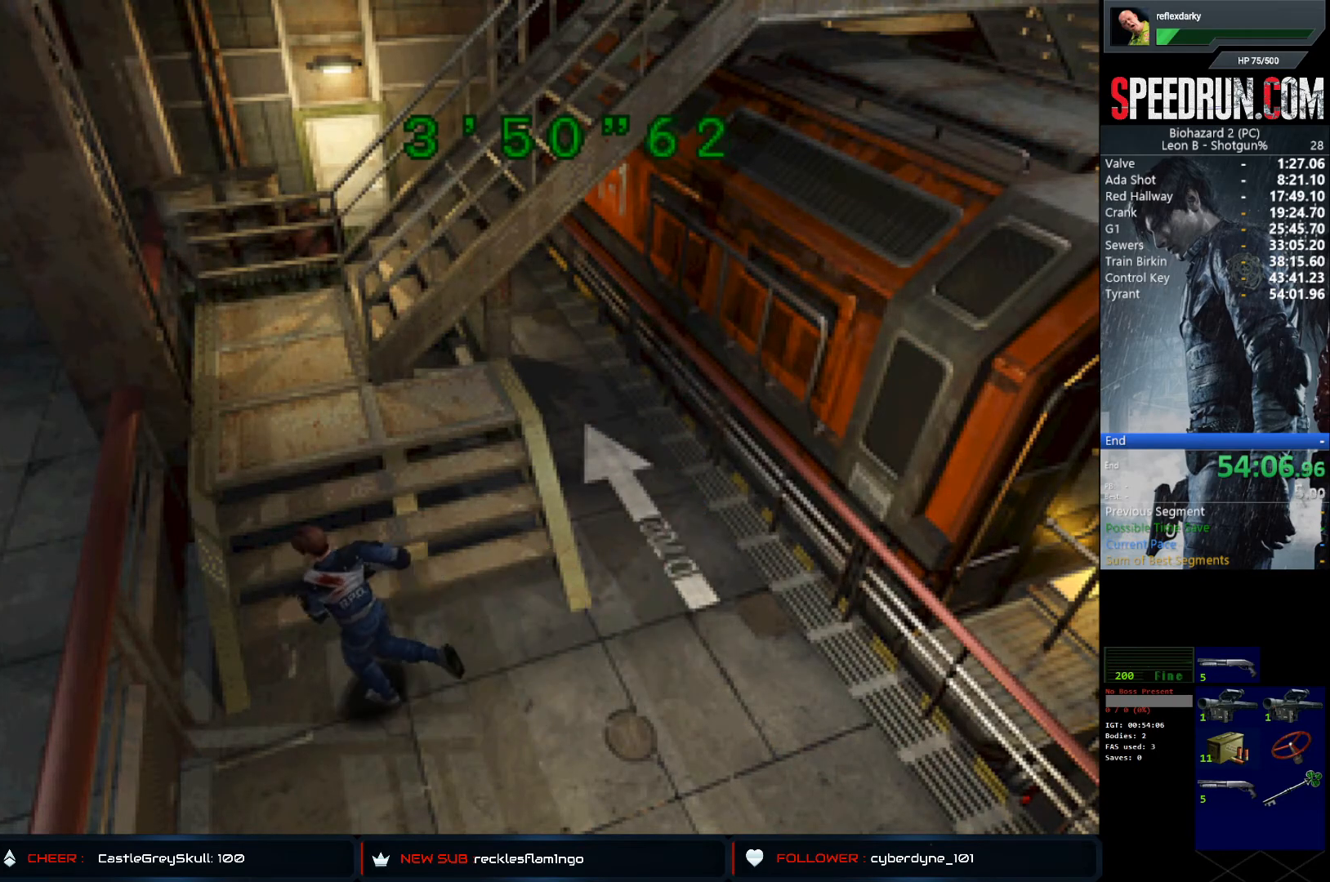
{"buttons": ["CROSS", "SQUARE", "DPAD_UP"], "left_stick": "center", "right_stick": "center", "events": [[267, "DPAD_RIGHT", "up"]]}
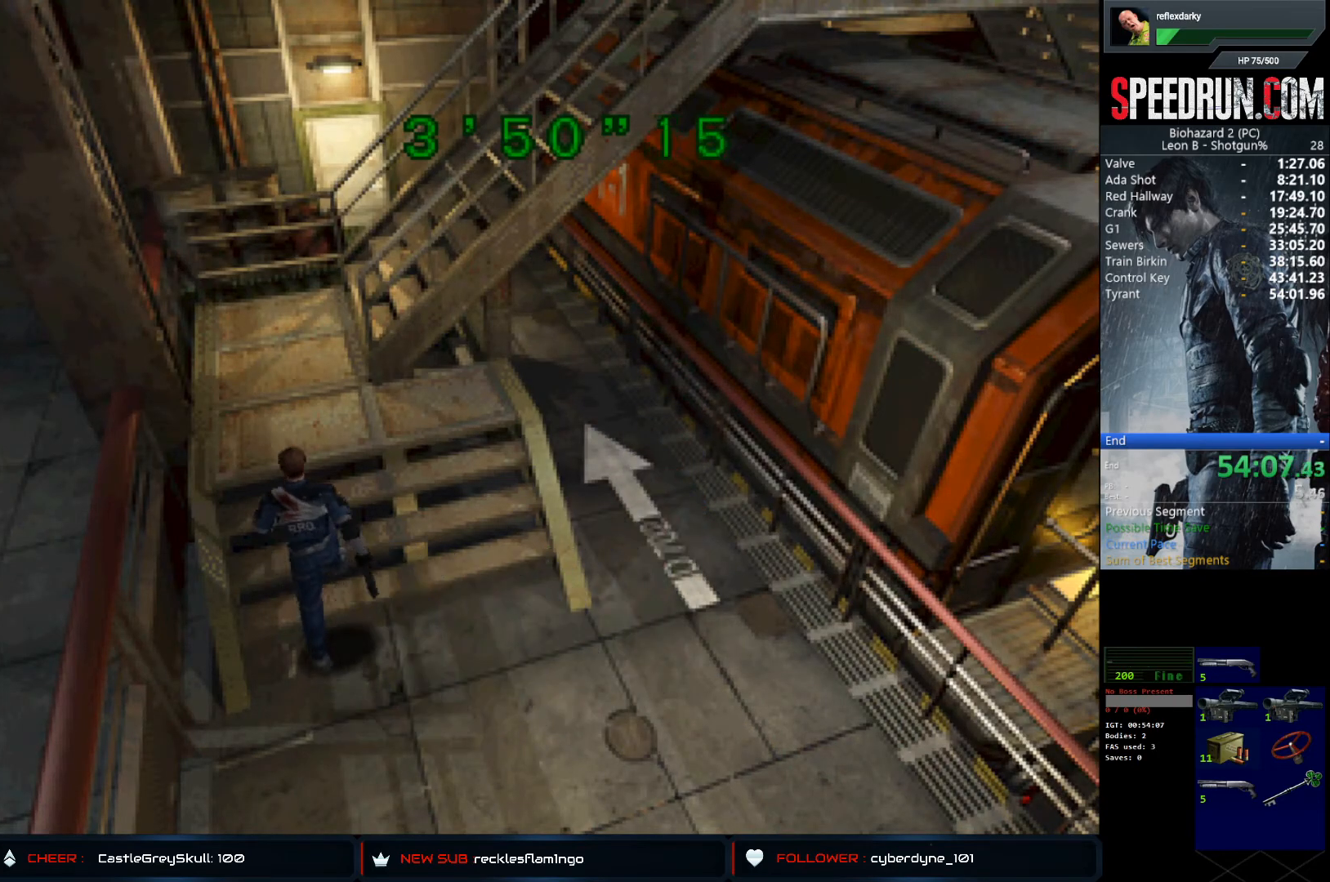
{"buttons": ["SQUARE", "DPAD_UP"], "left_stick": "center", "right_stick": "center", "events": [[50, "DPAD_UP", "up"], [133, "CROSS", "up"], [133, "DPAD_UP", "down"]]}
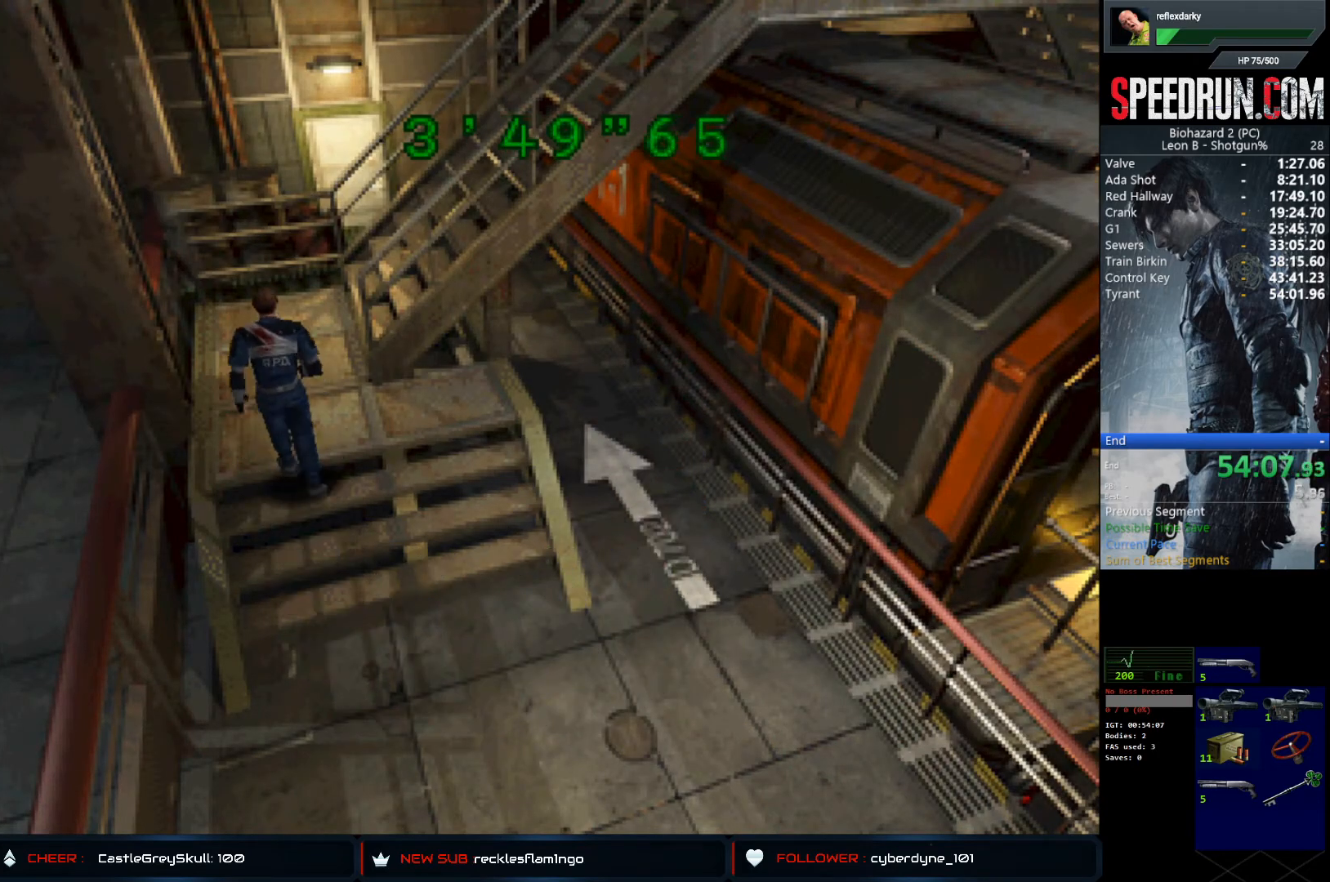
{"buttons": ["CROSS", "SQUARE", "DPAD_UP", "DPAD_RIGHT"], "left_stick": "center", "right_stick": "center", "events": [[333, "CROSS", "down"], [500, "DPAD_RIGHT", "down"]]}
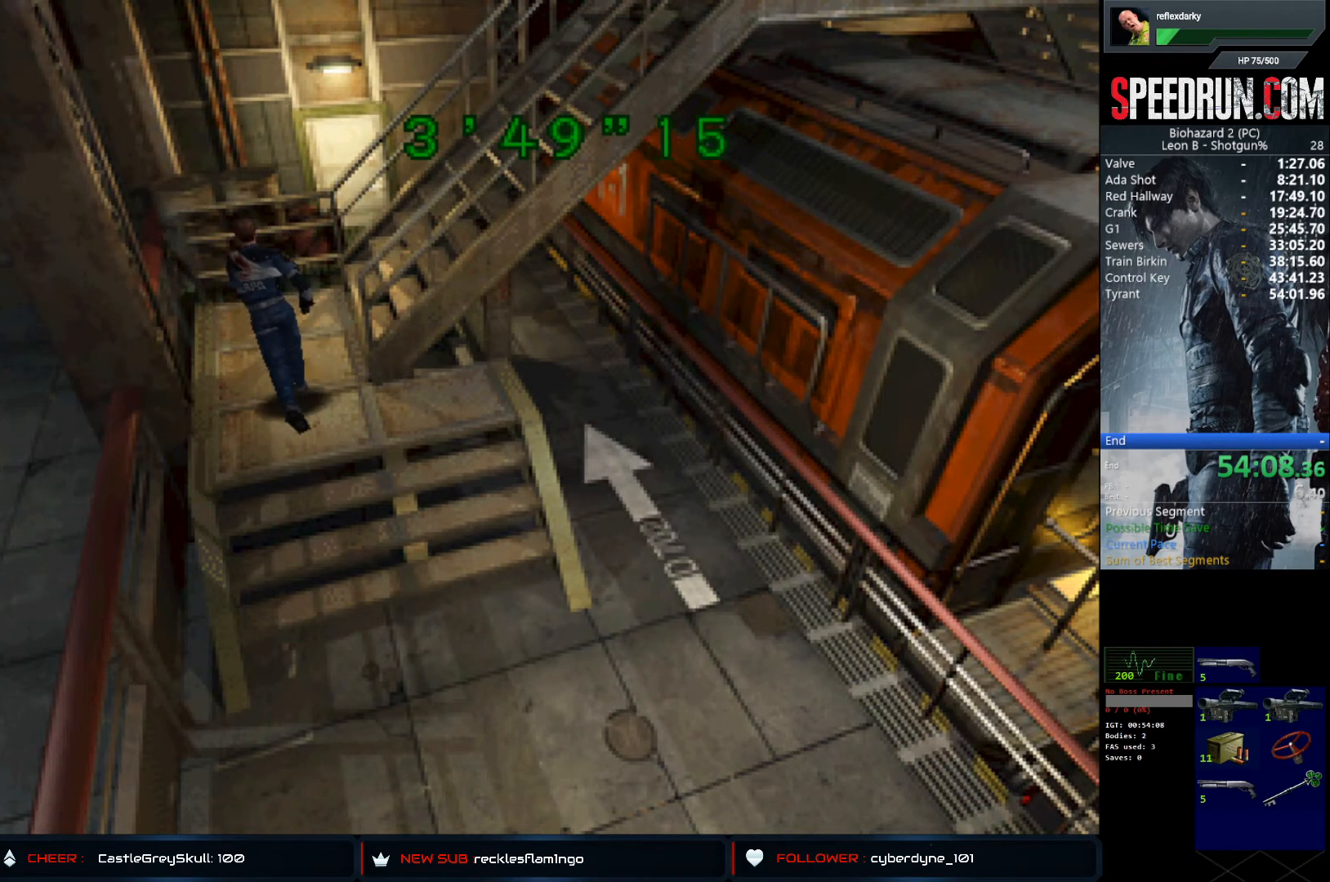
{"buttons": ["CROSS", "SQUARE", "DPAD_UP", "DPAD_RIGHT"], "left_stick": "center", "right_stick": "center", "events": []}
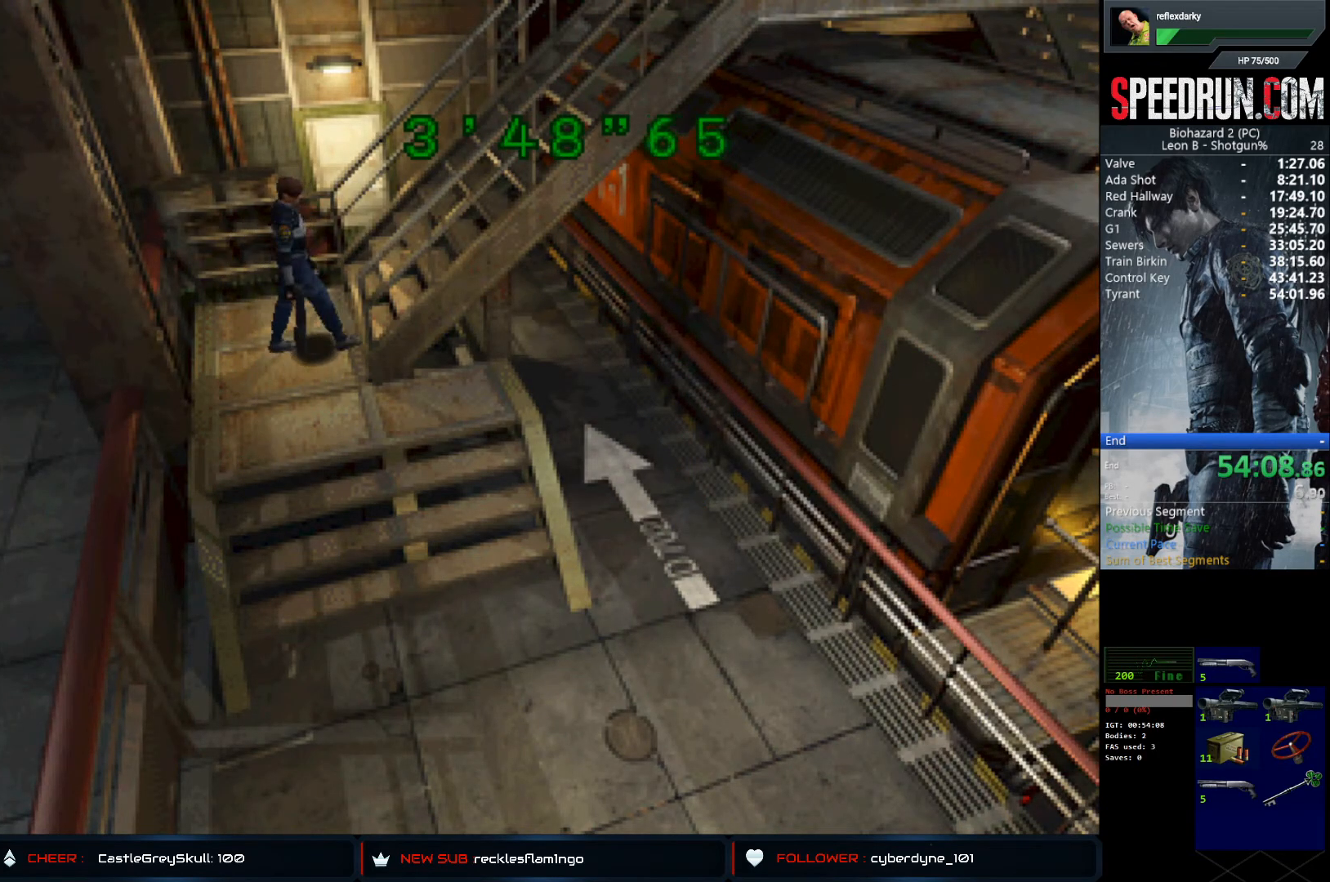
{"buttons": ["SQUARE", "DPAD_UP"], "left_stick": "center", "right_stick": "center", "events": [[133, "DPAD_RIGHT", "up"], [333, "CROSS", "up"]]}
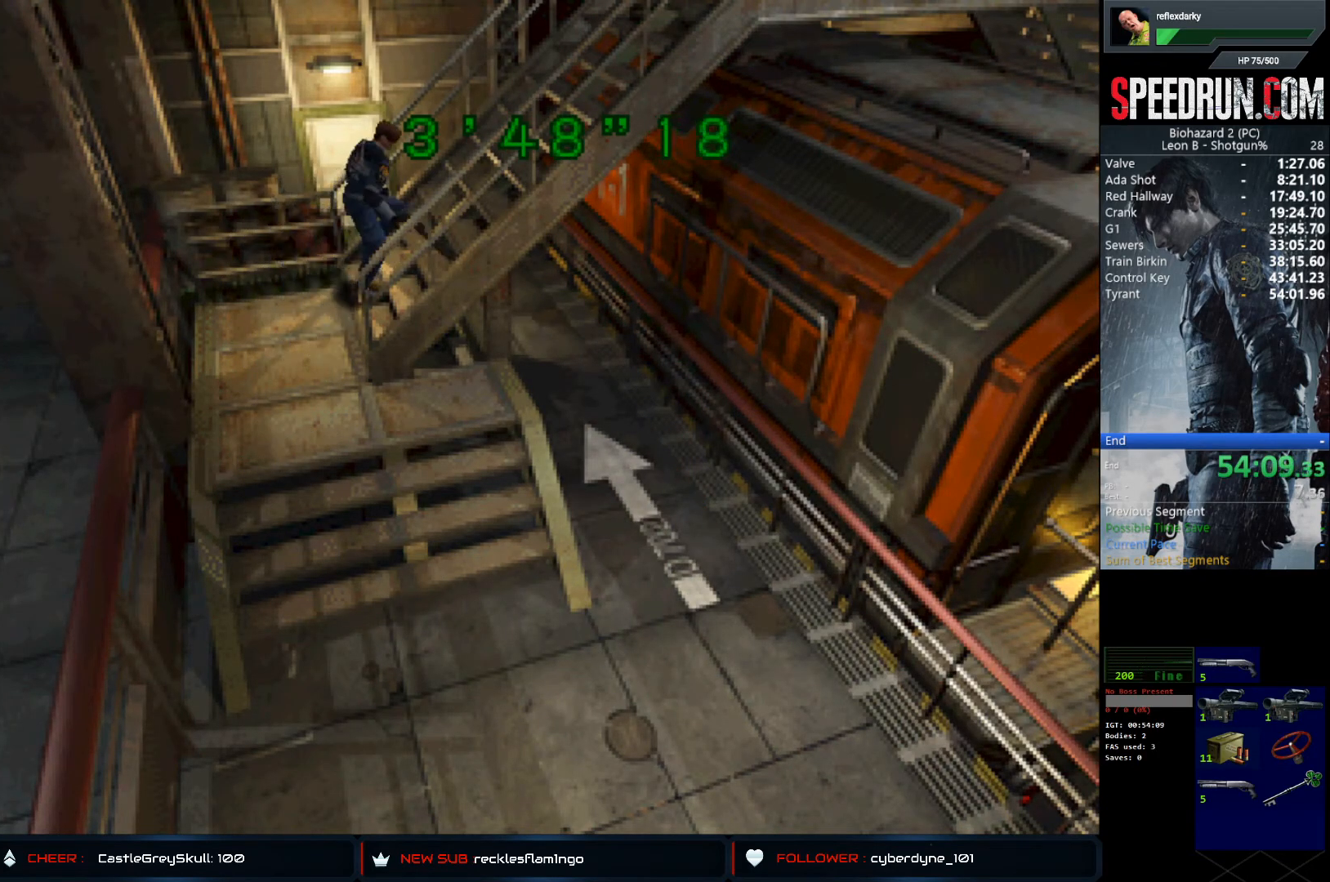
{"buttons": ["SQUARE", "DPAD_UP"], "left_stick": "center", "right_stick": "center", "events": []}
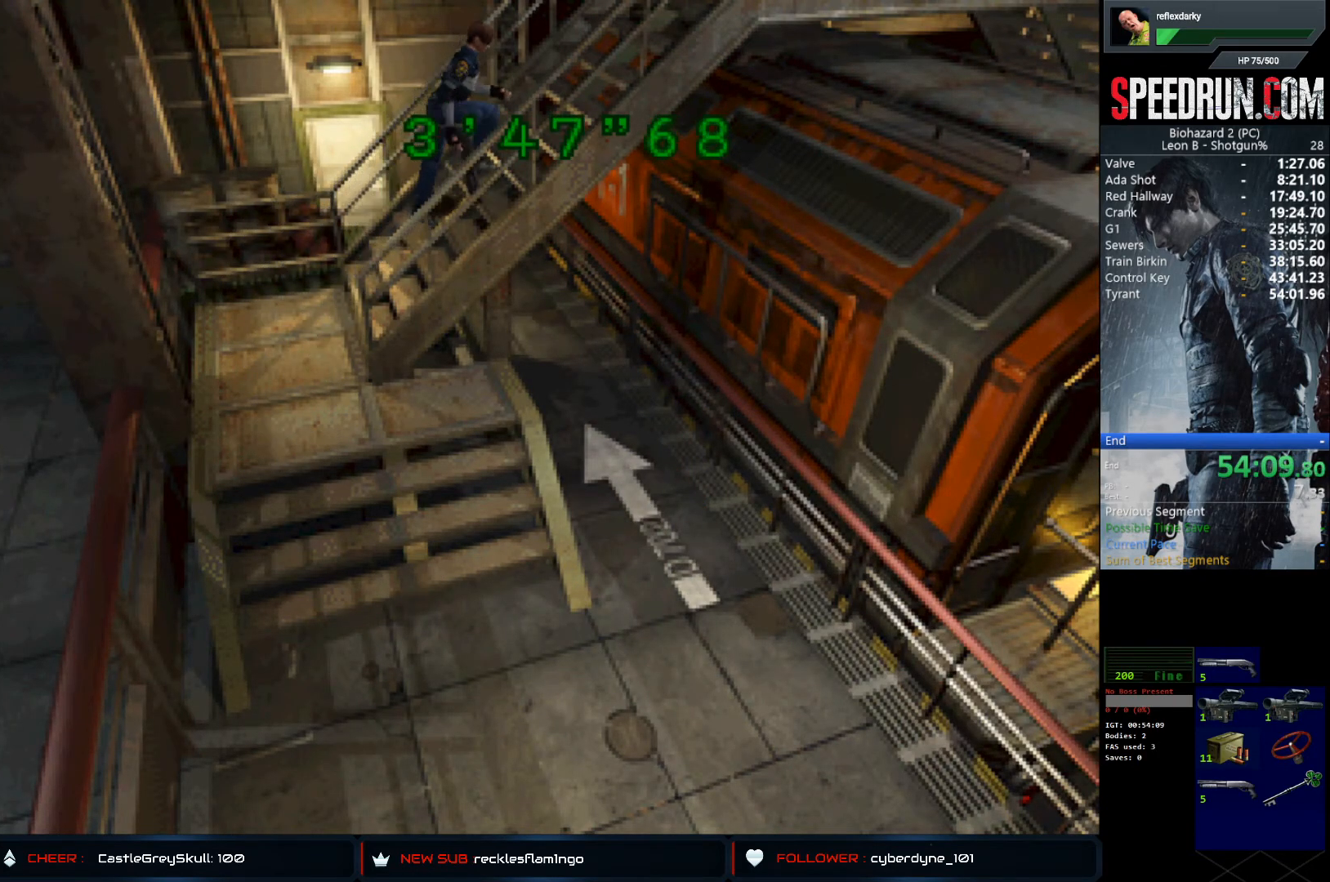
{"buttons": ["CROSS", "SQUARE", "DPAD_UP"], "left_stick": "center", "right_stick": "center", "events": [[350, "CROSS", "down"]]}
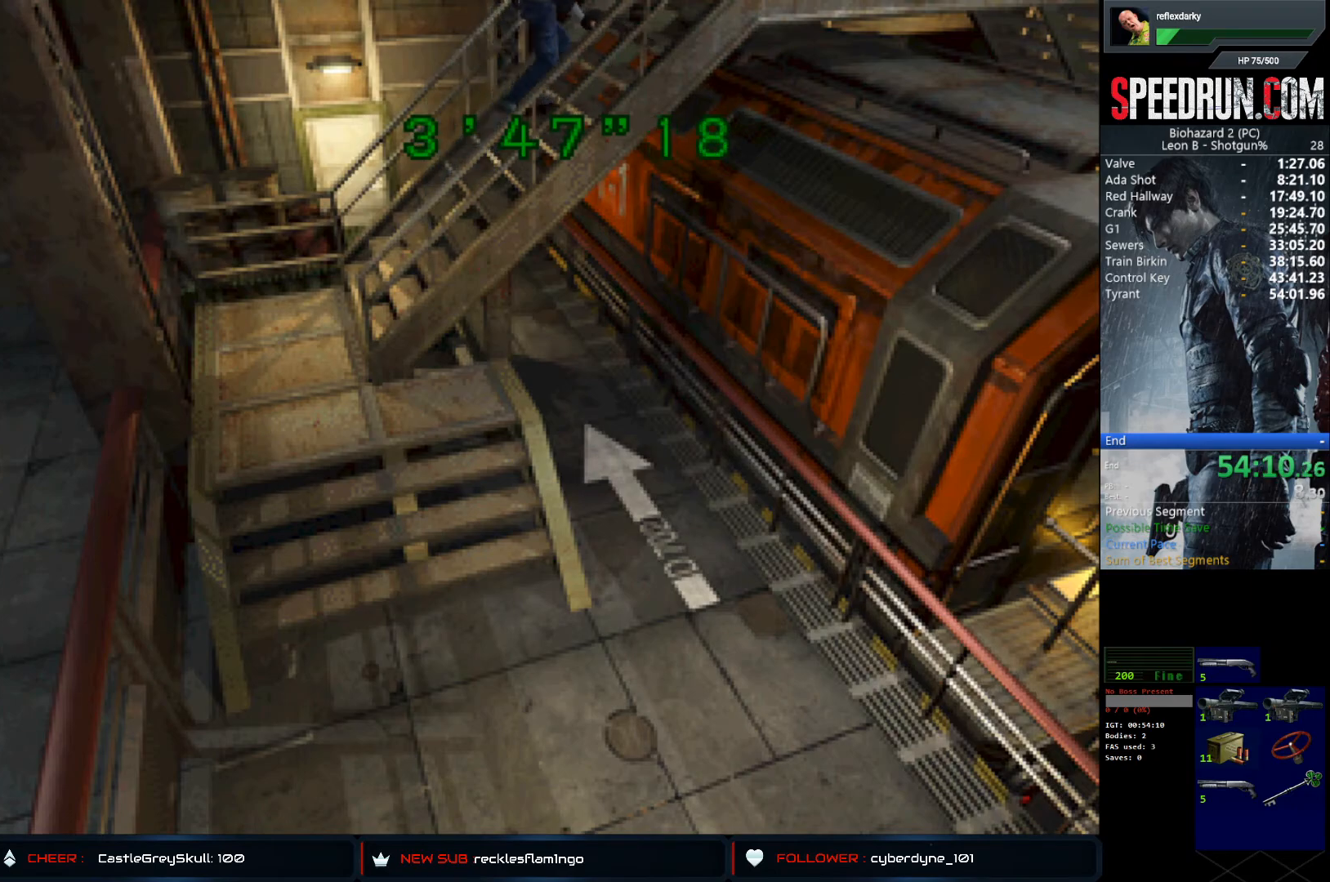
{"buttons": ["CROSS", "SQUARE", "DPAD_UP"], "left_stick": "center", "right_stick": "center", "events": []}
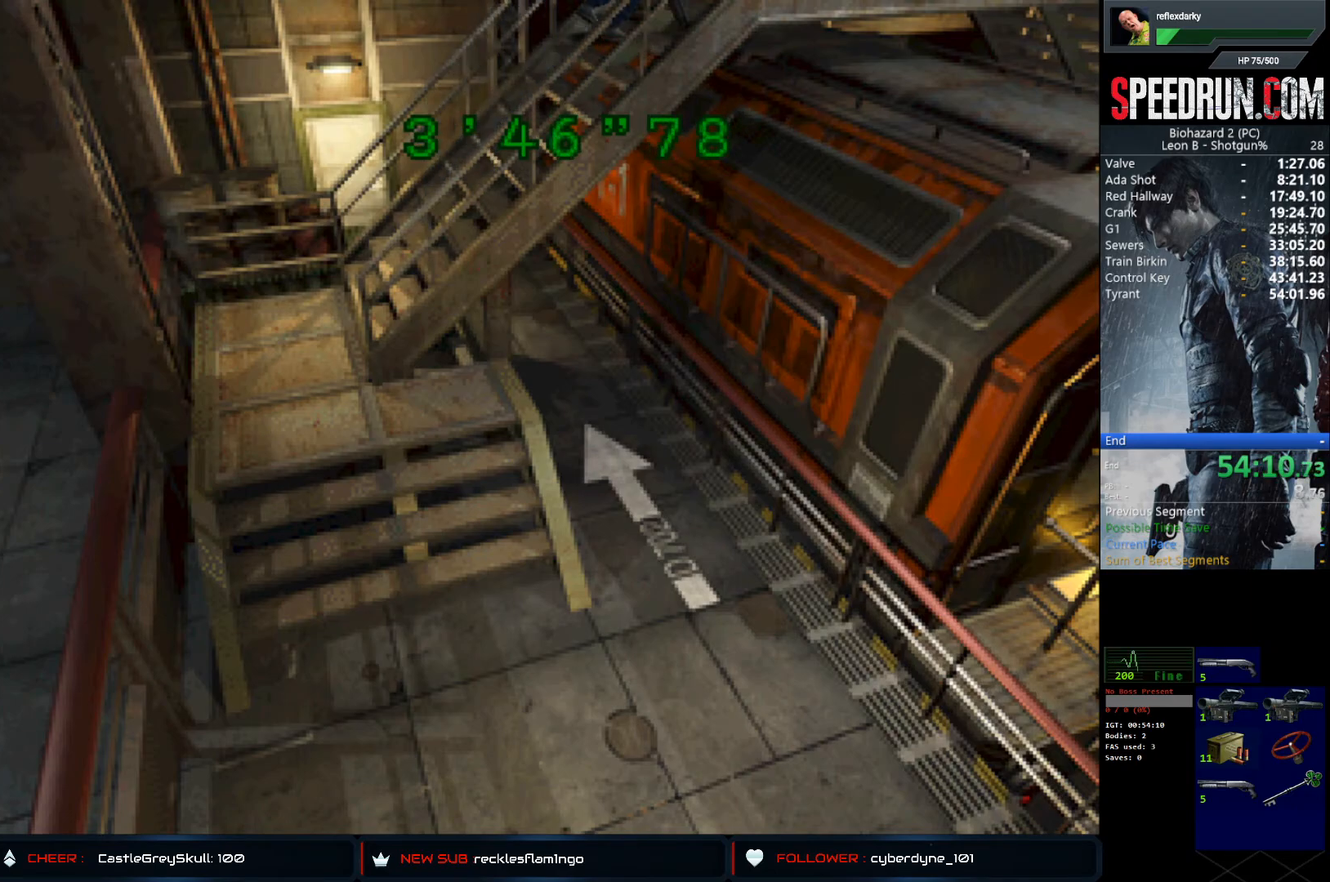
{"buttons": ["CROSS", "SQUARE", "DPAD_UP"], "left_stick": "center", "right_stick": "center", "events": []}
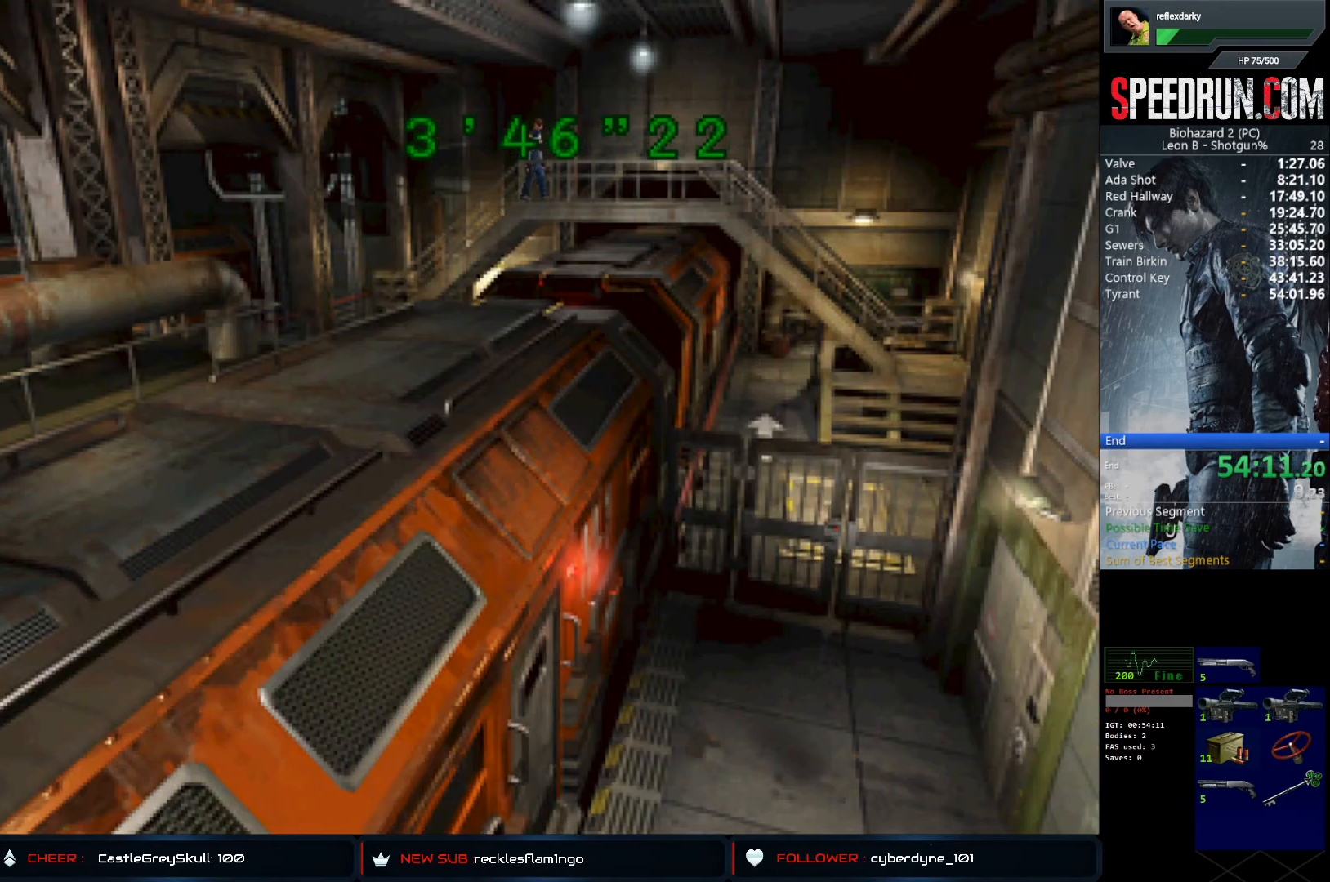
{"buttons": ["CROSS", "SQUARE", "DPAD_UP"], "left_stick": "center", "right_stick": "center", "events": []}
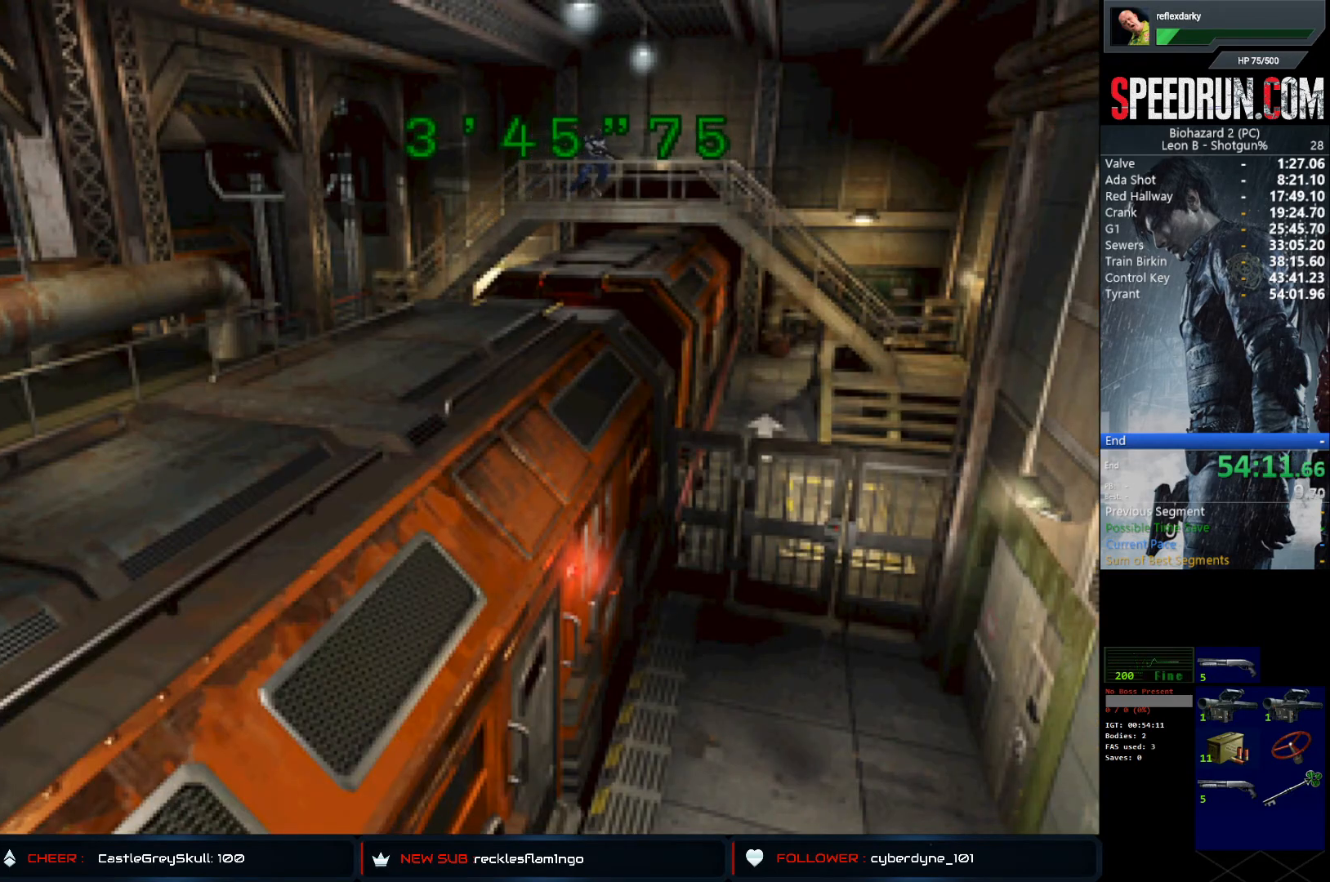
{"buttons": ["CROSS", "SQUARE", "DPAD_UP"], "left_stick": "center", "right_stick": "center", "events": []}
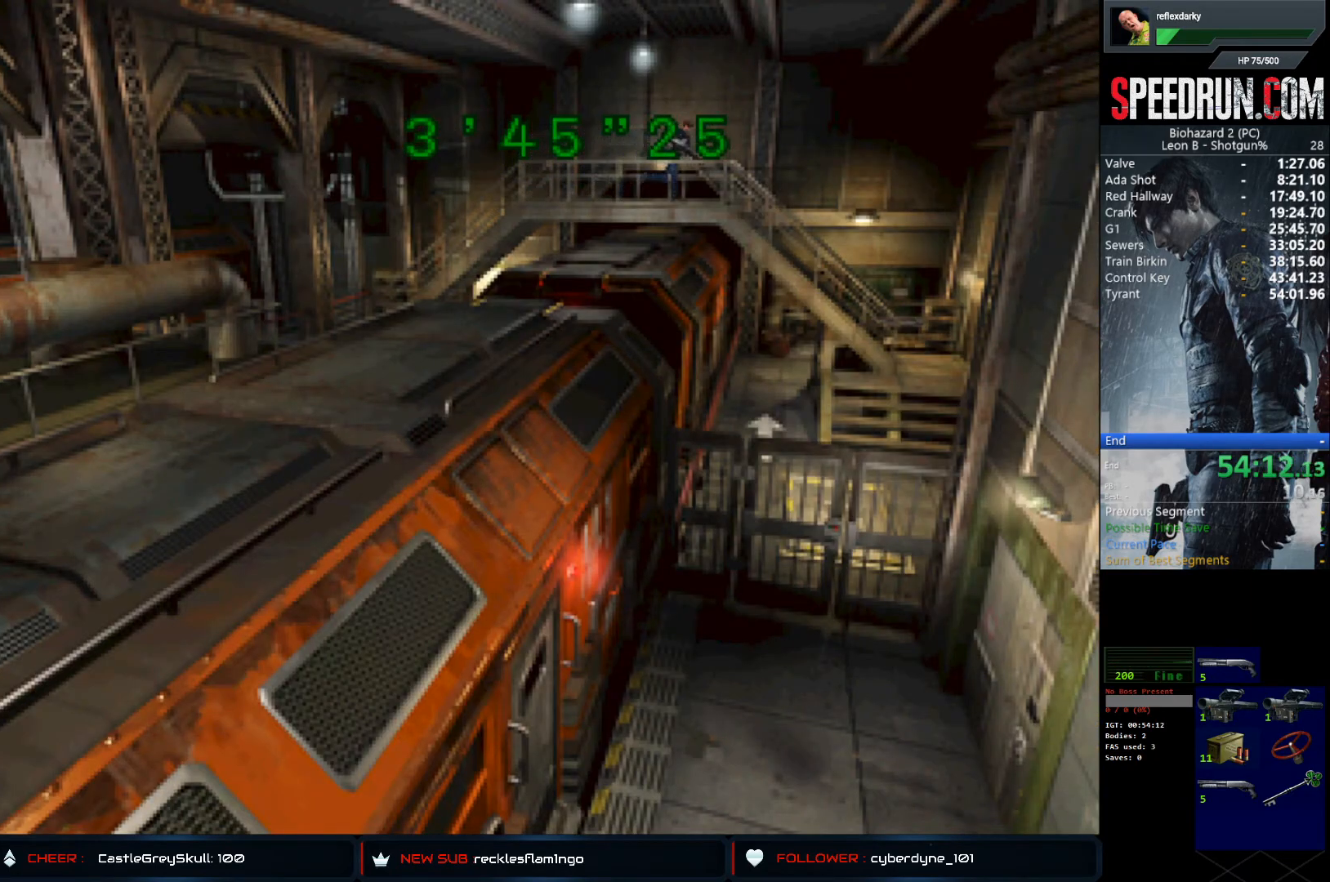
{"buttons": ["CROSS", "SQUARE", "DPAD_UP"], "left_stick": "center", "right_stick": "center", "events": []}
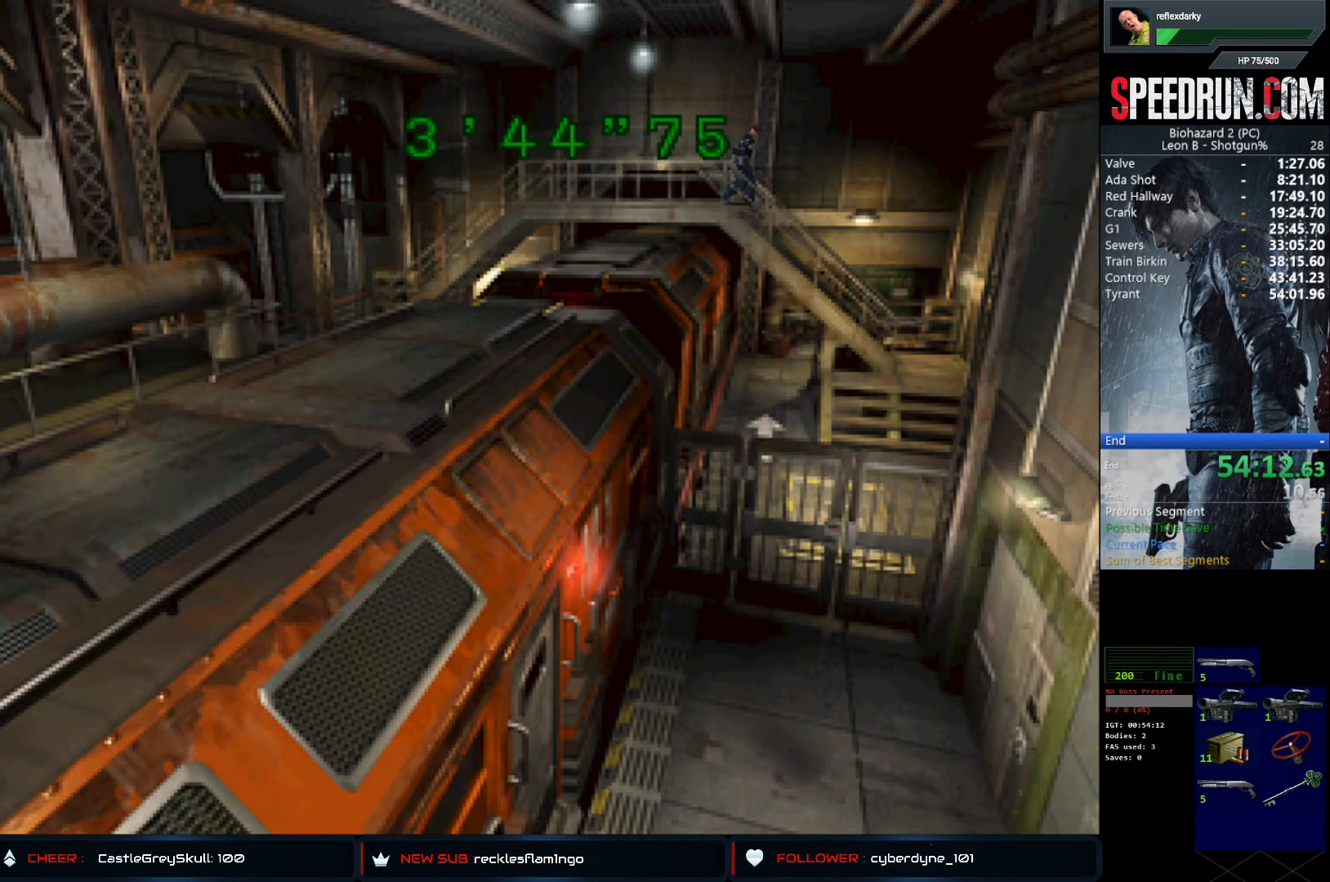
{"buttons": ["SQUARE", "DPAD_RIGHT"], "left_stick": "center", "right_stick": "center", "events": [[333, "CROSS", "up"], [350, "DPAD_UP", "up"], [467, "DPAD_RIGHT", "down"]]}
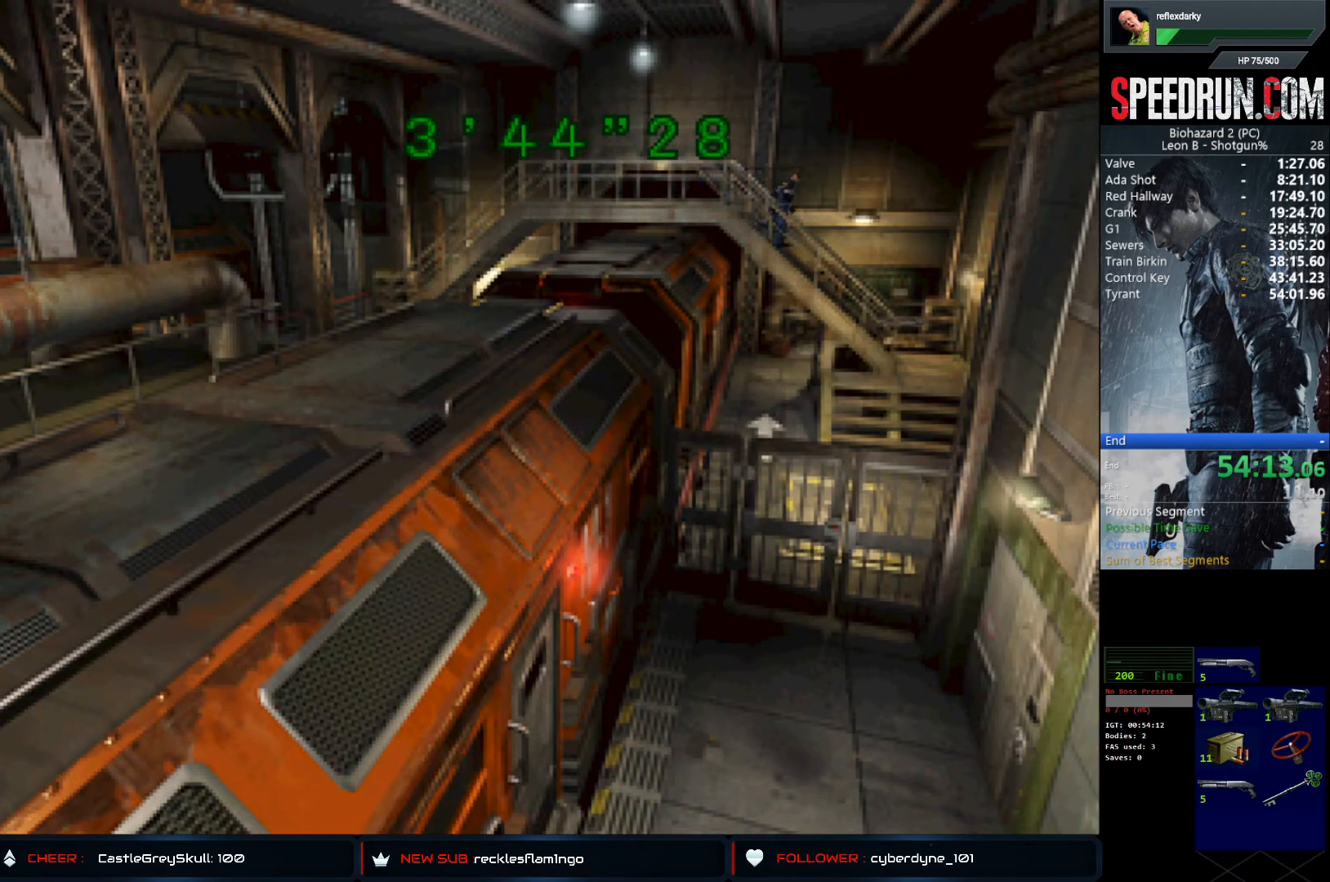
{"buttons": ["SQUARE", "DPAD_RIGHT"], "left_stick": "center", "right_stick": "center", "events": [[283, "DPAD_RIGHT", "up"], [367, "DPAD_RIGHT", "down"]]}
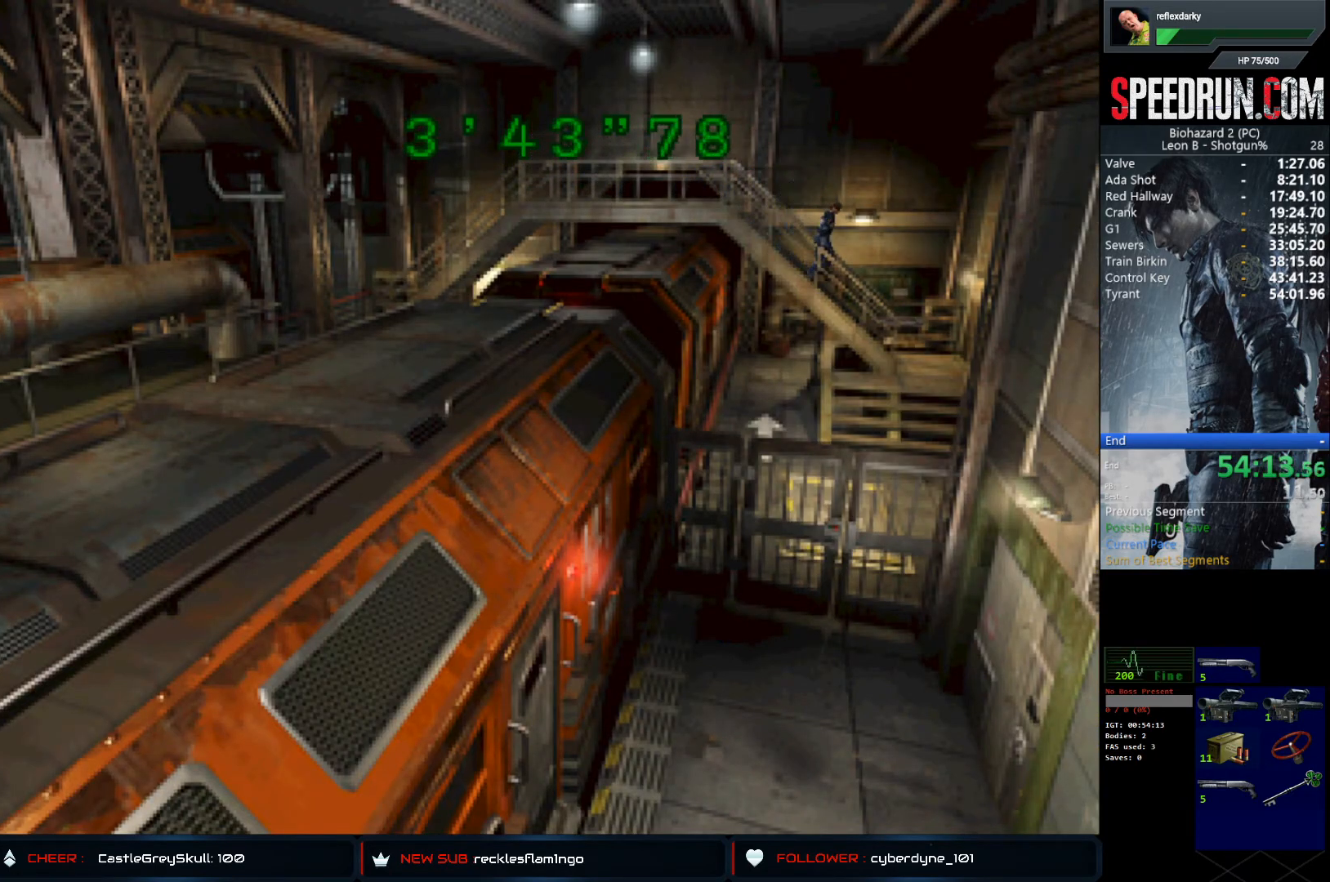
{"buttons": ["SQUARE", "DPAD_RIGHT"], "left_stick": "center", "right_stick": "center", "events": [[50, "DPAD_RIGHT", "up"], [150, "DPAD_RIGHT", "down"]]}